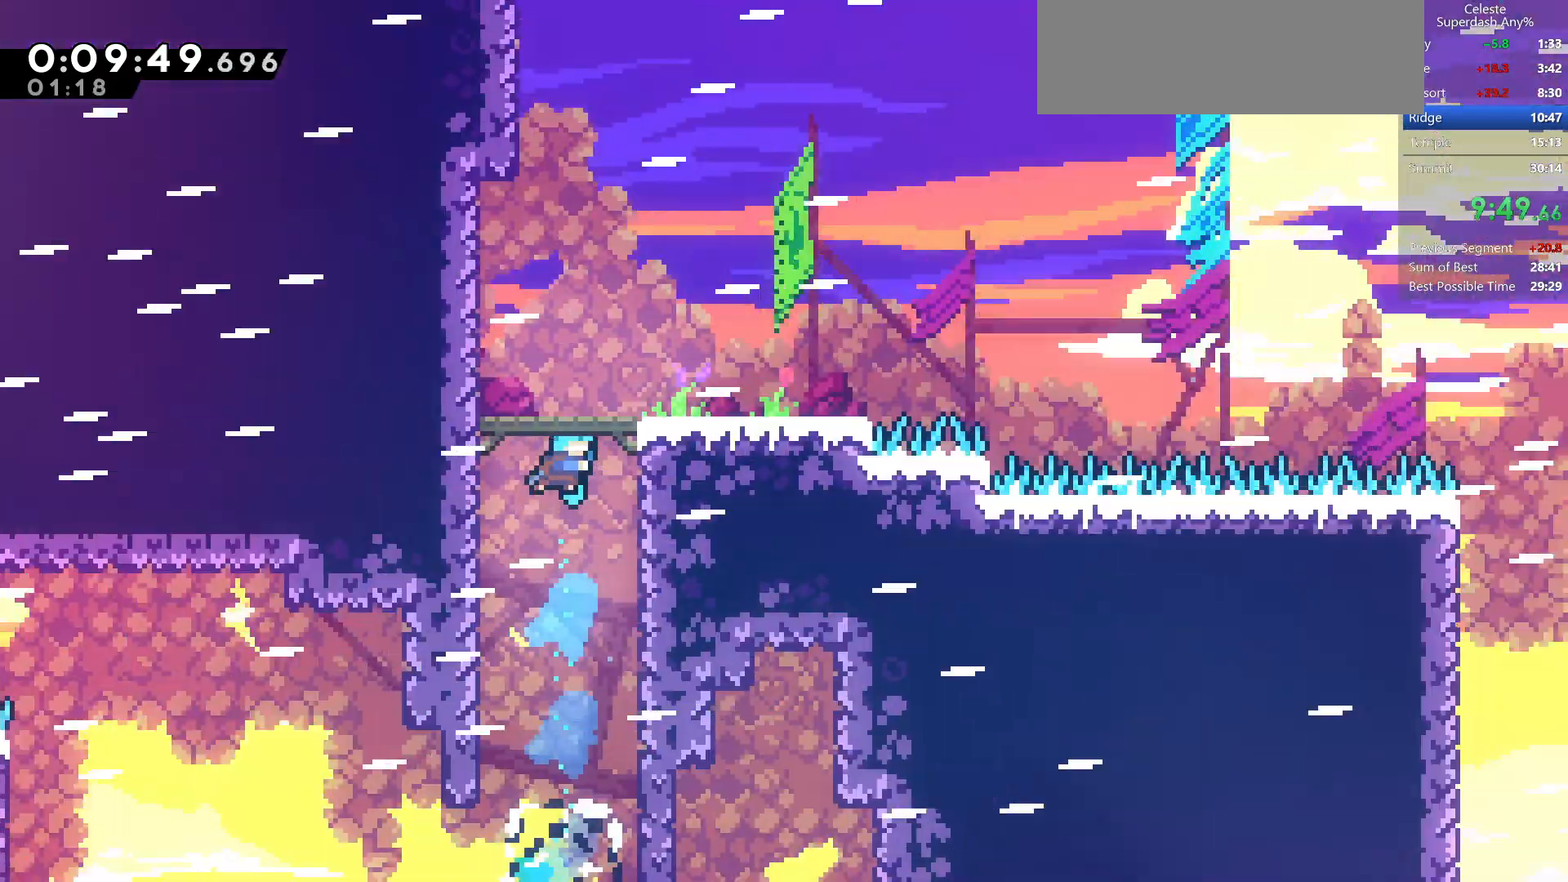
Gameplay with keyboard; each line is a JSON object with the keys held at the frame after it. "events" lists presses ("down") and releases ("up") of "dash", "demo", "dj", "down", "grab", "jump", "jump2", "left", "pause", "pj", "right" and "up" between this image and that frame as [ms after this image, input, new state], when the widget could be followed in between. No other keys are recorded. Mouse input is not recorded. Key names are as the overlay labels them; some are game actions (e.g. jump) rather than physical keys.
{"keys": [], "events": []}
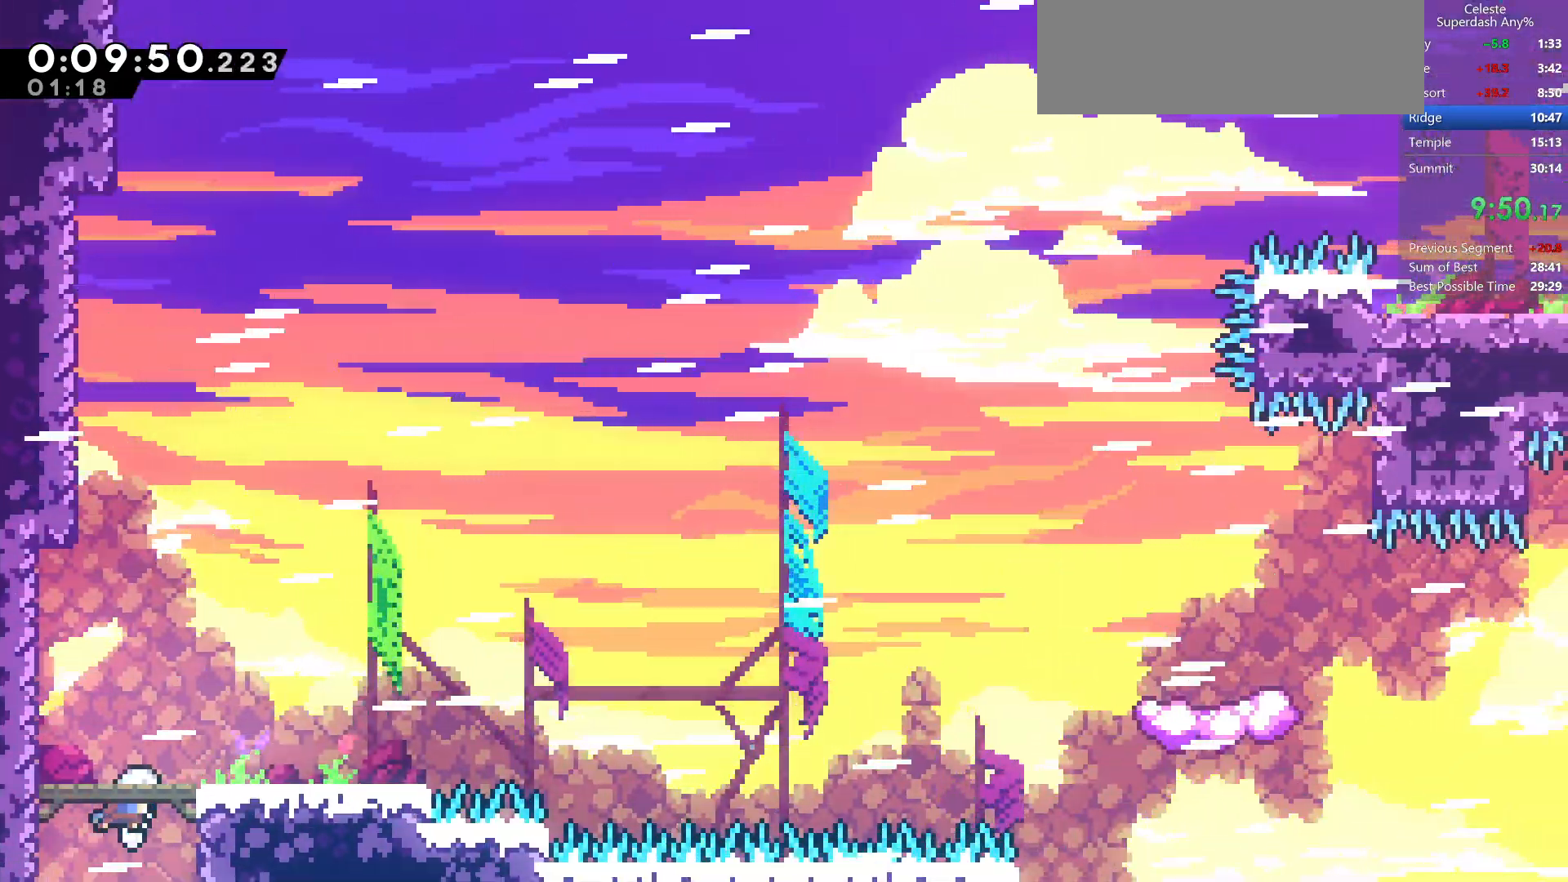
{"keys": ["jump", "right", "up"], "events": [[150, "down", "down"], [183, "dash", "down"], [183, "right", "down"], [350, "down", "up"], [367, "dash", "up"], [400, "jump", "down"], [450, "up", "down"]]}
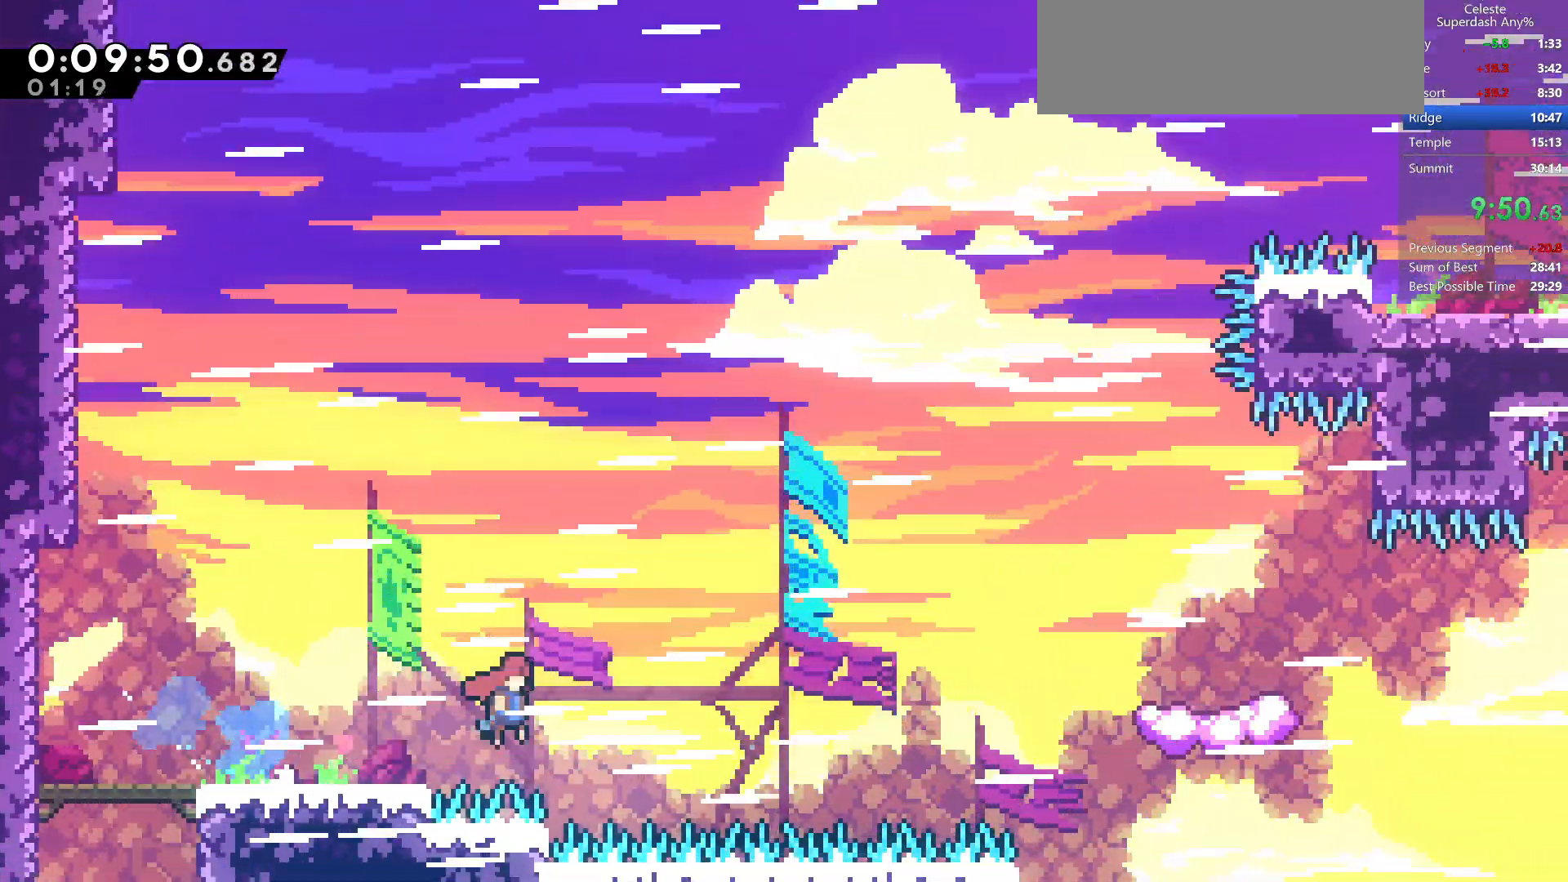
{"keys": ["down", "right"], "events": [[67, "dash", "down"], [167, "up", "up"], [233, "jump", "up"], [283, "dash", "up"], [283, "down", "down"]]}
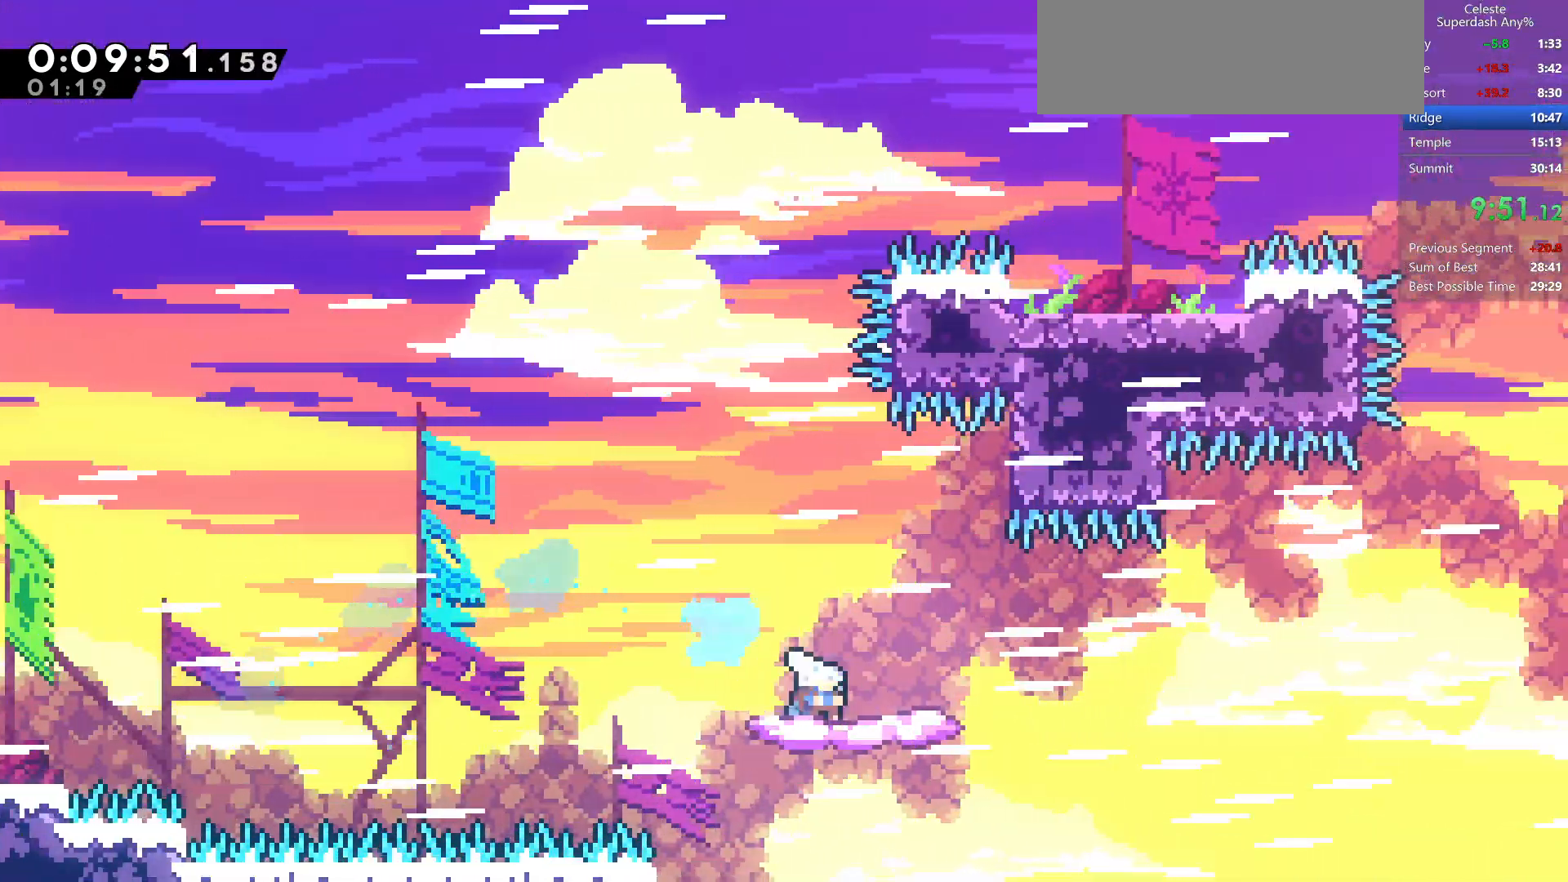
{"keys": ["dash", "right", "up"], "events": [[33, "down", "up"], [83, "jump", "down"], [200, "jump", "up"], [350, "up", "down"], [450, "dash", "down"]]}
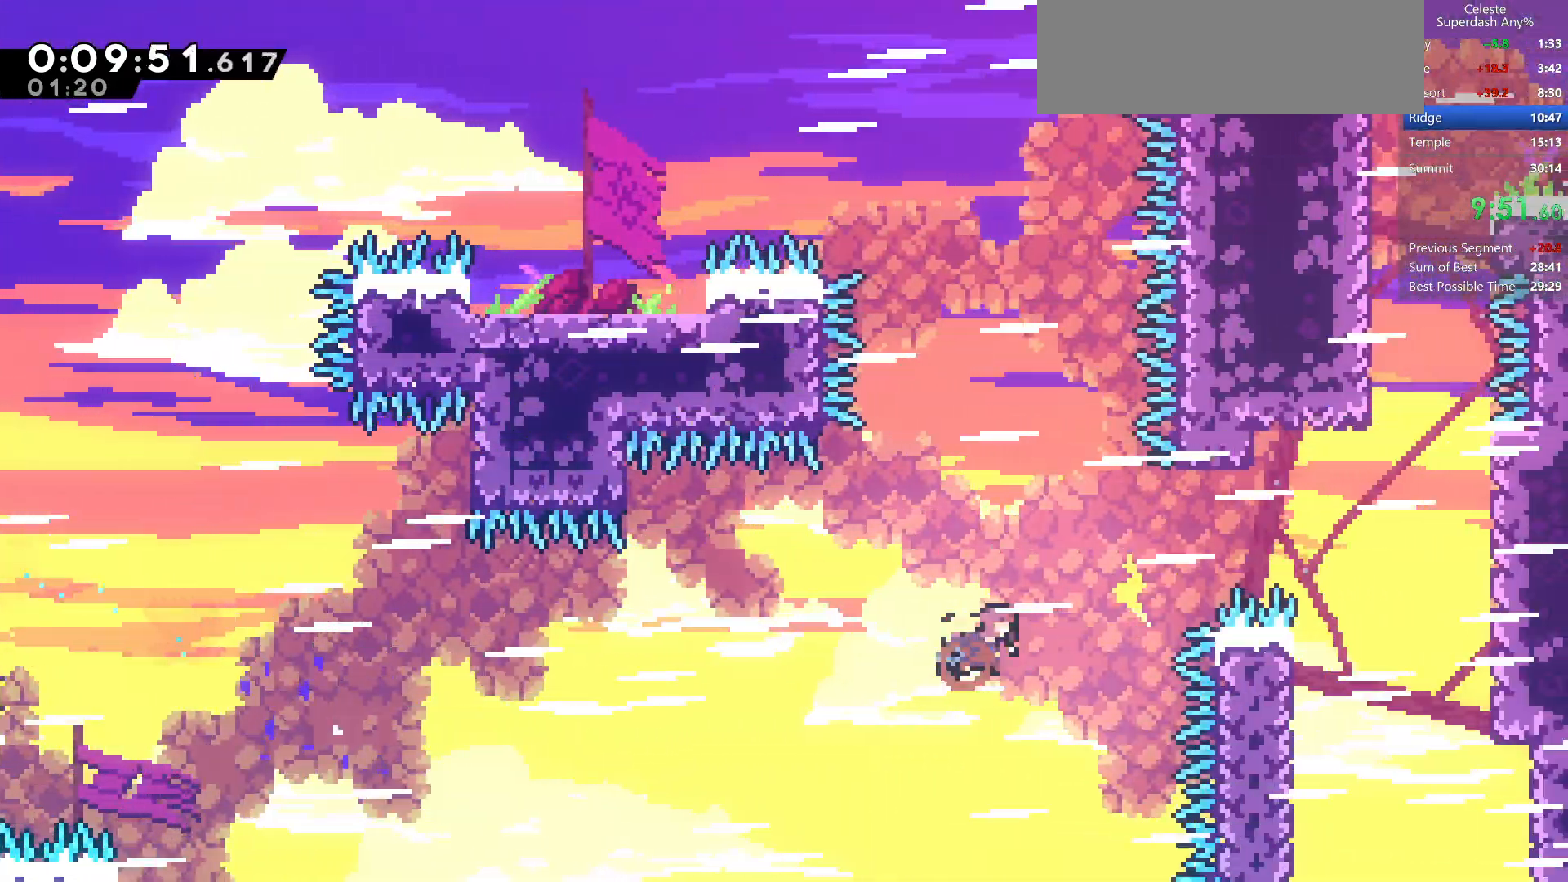
{"keys": ["grab", "jump", "left"], "events": [[83, "up", "up"], [167, "dash", "up"], [417, "jump", "down"], [417, "left", "down"], [417, "right", "up"], [500, "grab", "down"]]}
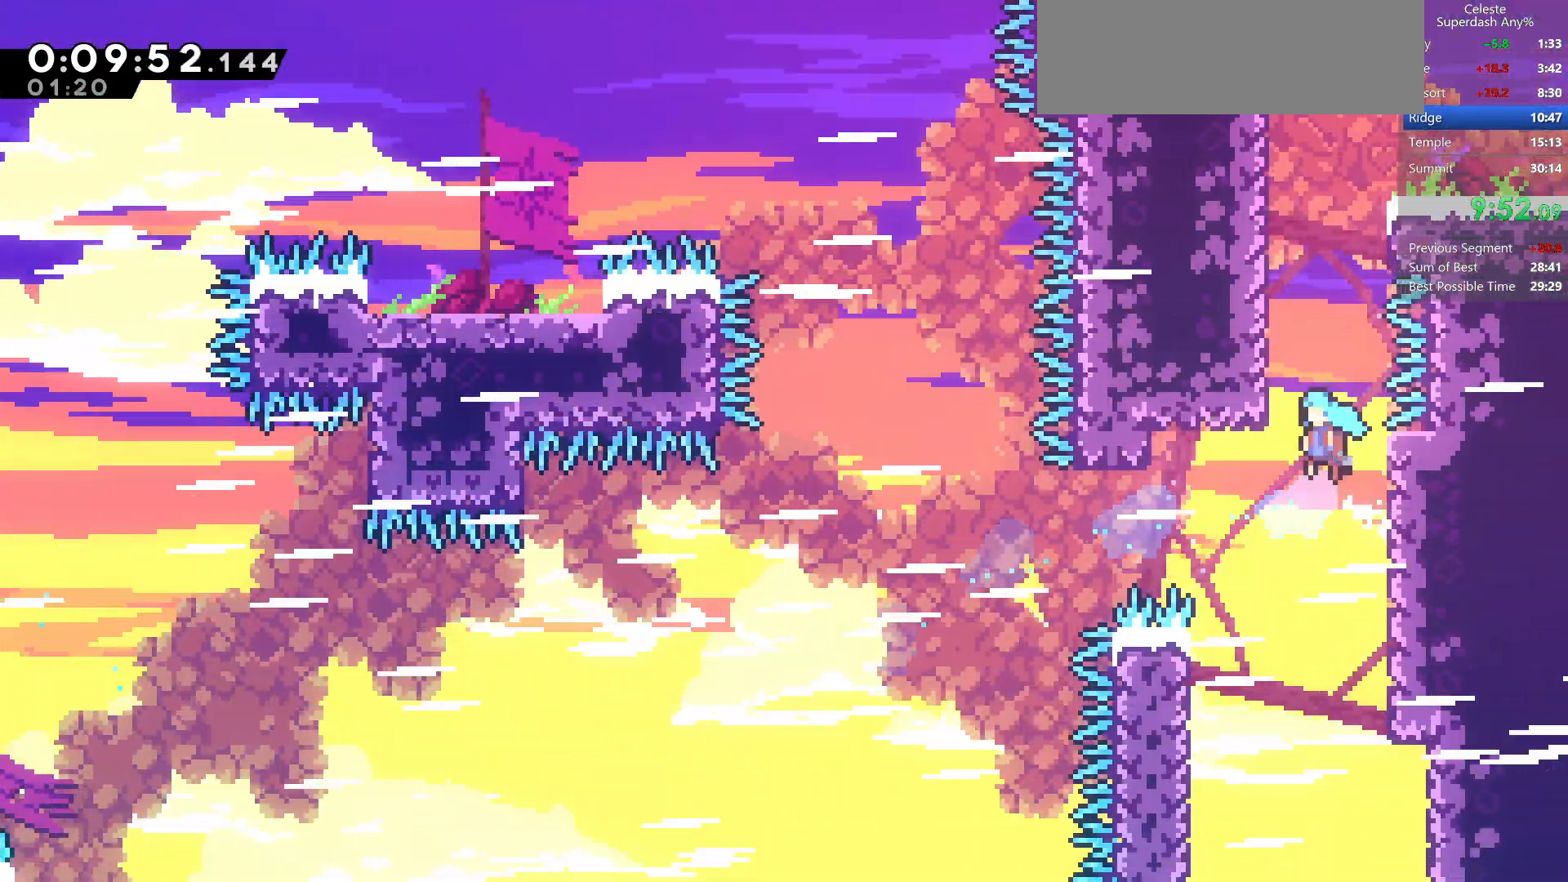
{"keys": ["grab", "jump", "jump2", "right", "up"], "events": [[50, "jump2", "down"], [67, "jump", "up"], [117, "up", "down"], [200, "jump", "down"], [233, "left", "up"], [283, "jump", "up"], [367, "jump", "down"], [483, "right", "down"]]}
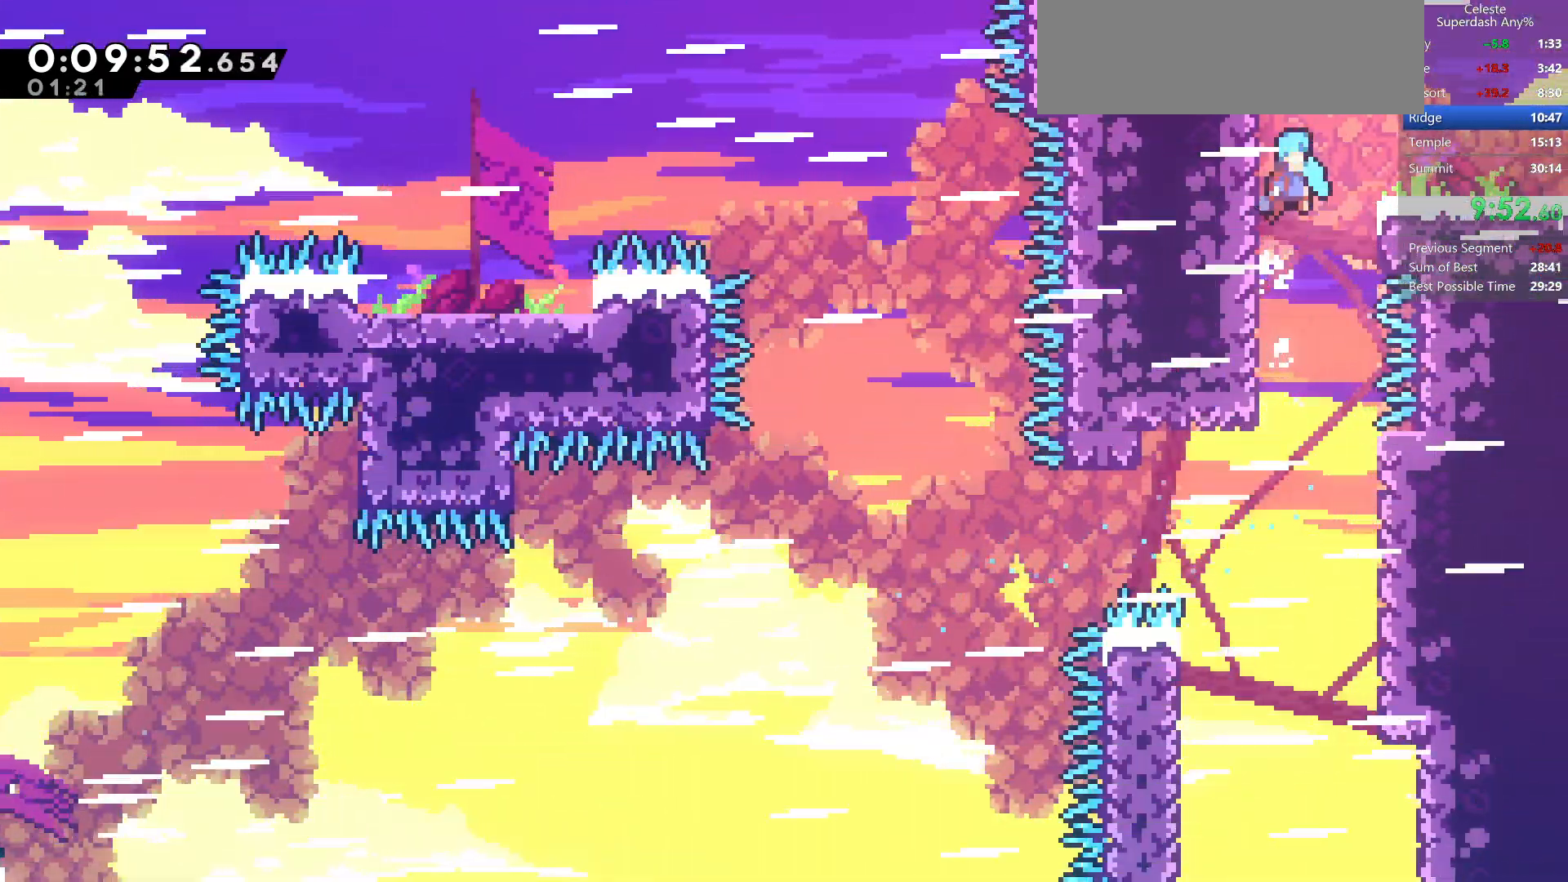
{"keys": ["jump", "right"], "events": [[50, "up", "up"], [117, "grab", "up"], [117, "jump", "up"], [117, "jump2", "up"], [200, "right", "up"], [233, "down", "down"], [233, "left", "down"], [283, "dash", "down"], [450, "down", "up"], [450, "jump", "down"], [450, "left", "up"], [450, "right", "down"], [483, "dash", "up"]]}
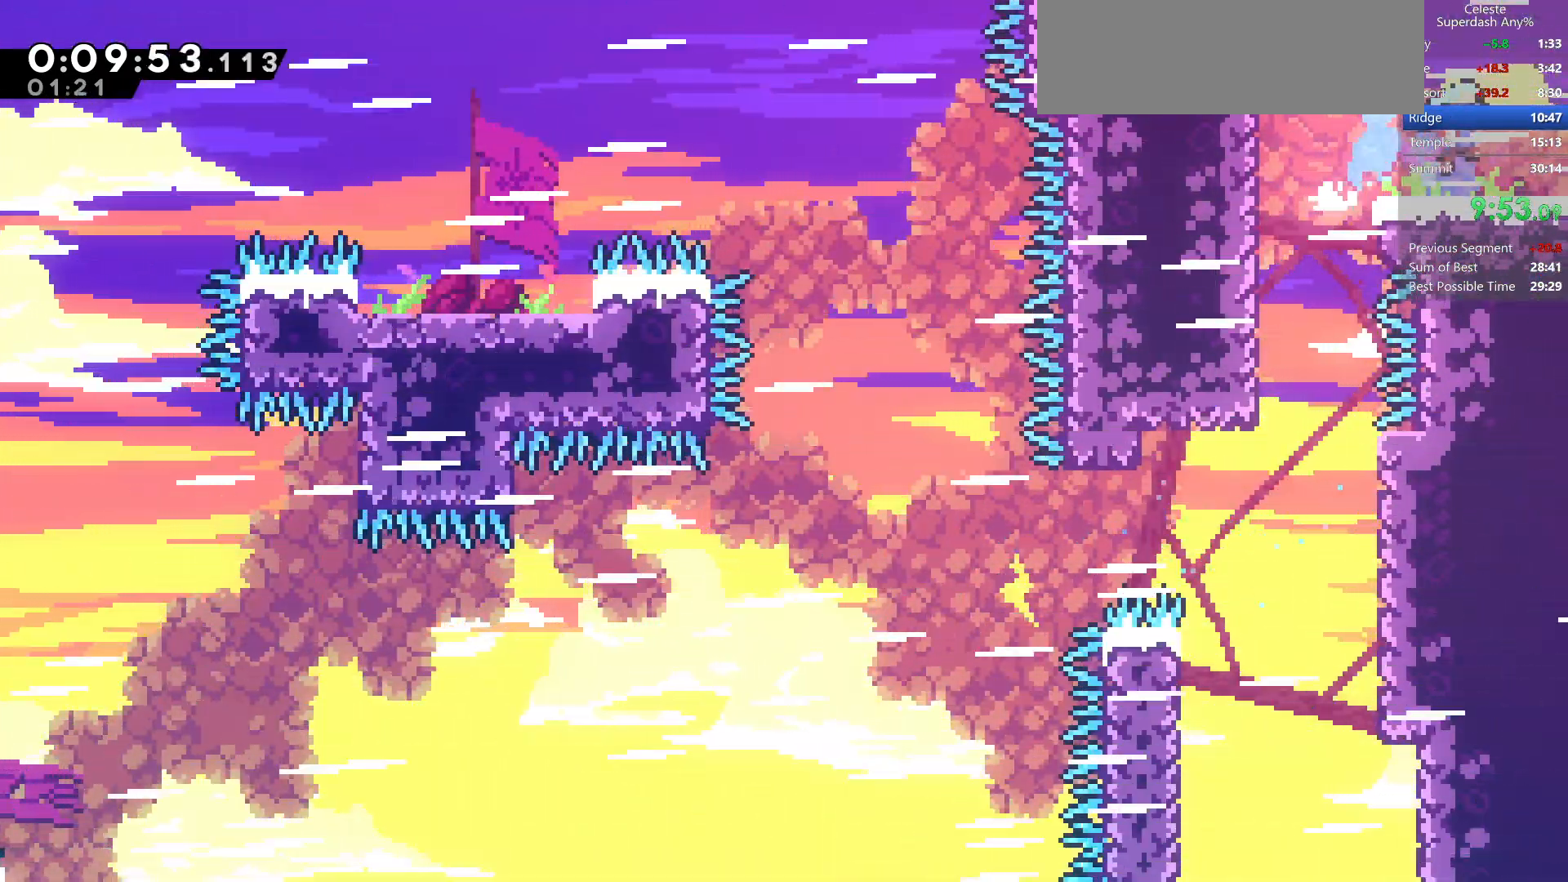
{"keys": ["down", "right"], "events": [[200, "down", "down"], [400, "jump", "up"]]}
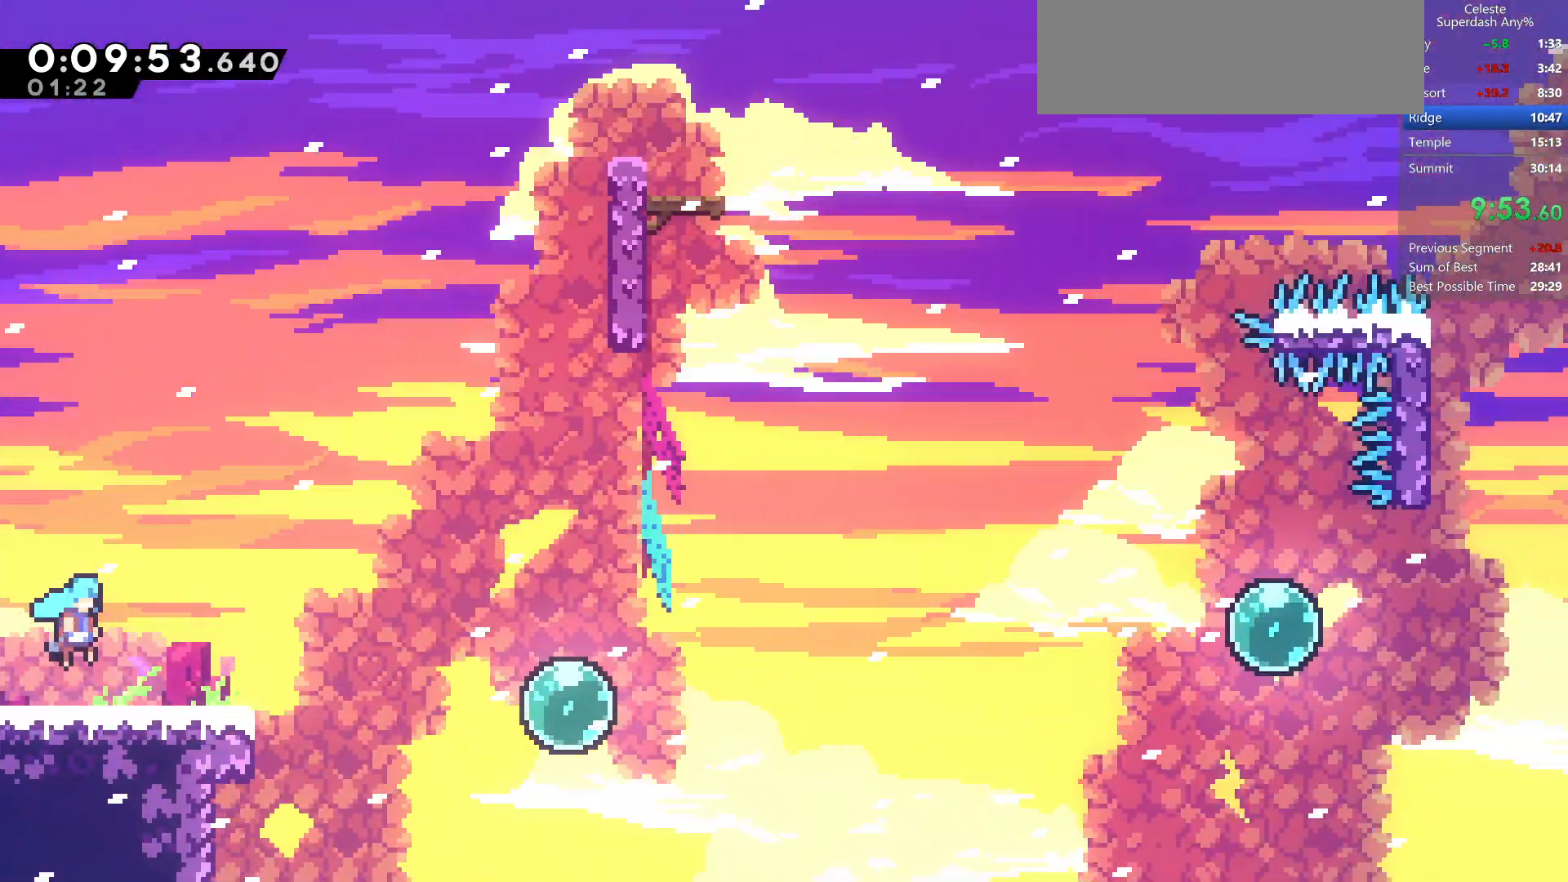
{"keys": ["right"], "events": [[233, "dash", "down"], [433, "dash", "up"], [433, "down", "up"]]}
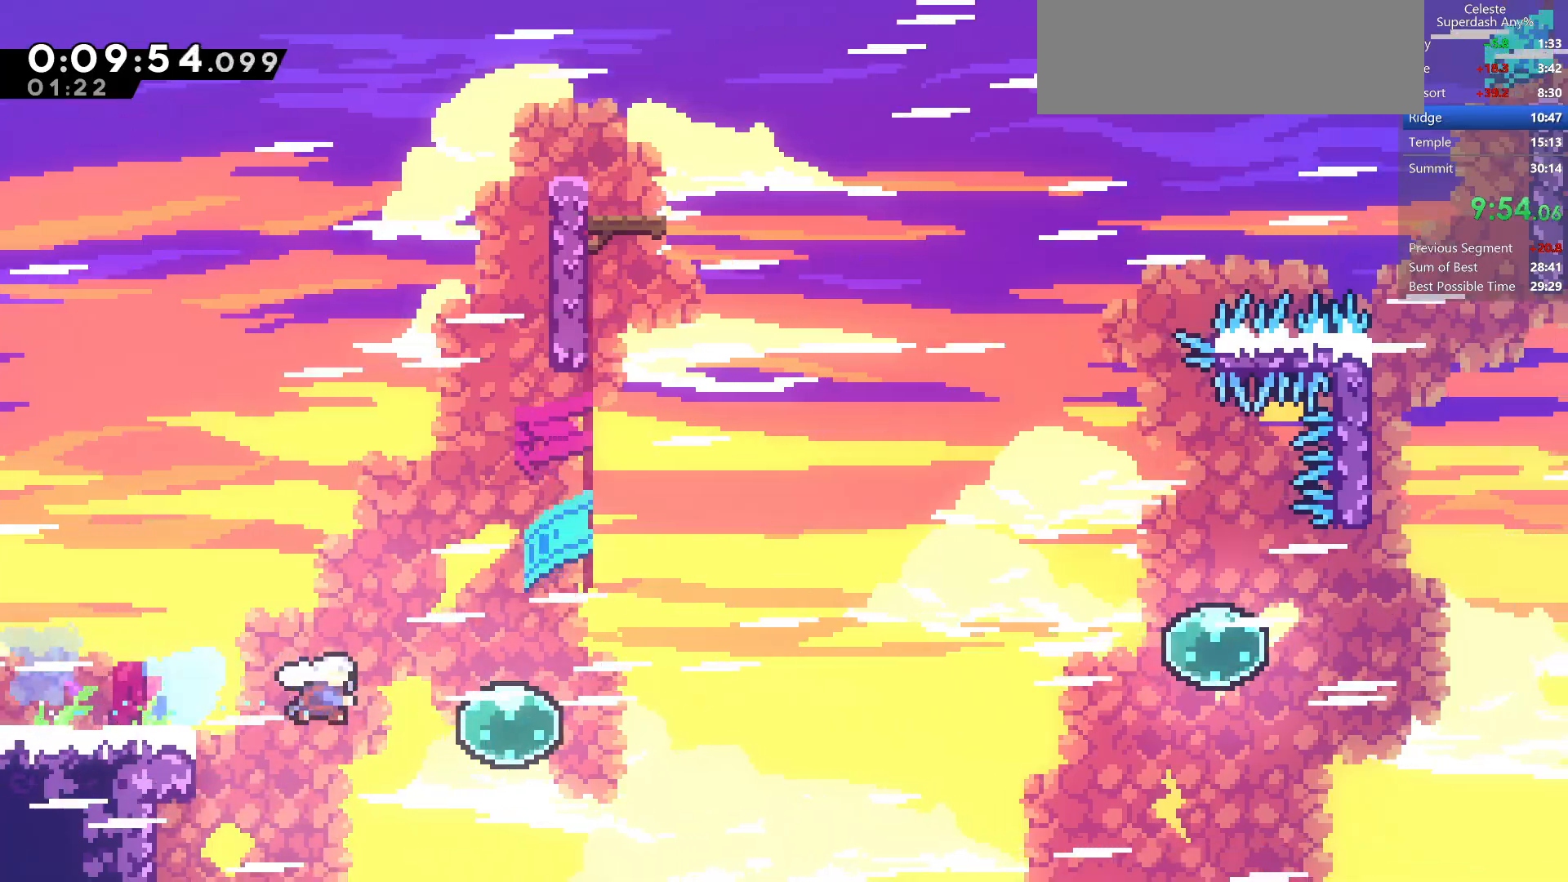
{"keys": ["right"], "events": [[17, "dash", "down"], [17, "up", "down"], [167, "up", "up"], [283, "dash", "up"], [283, "down", "down"], [417, "down", "up"]]}
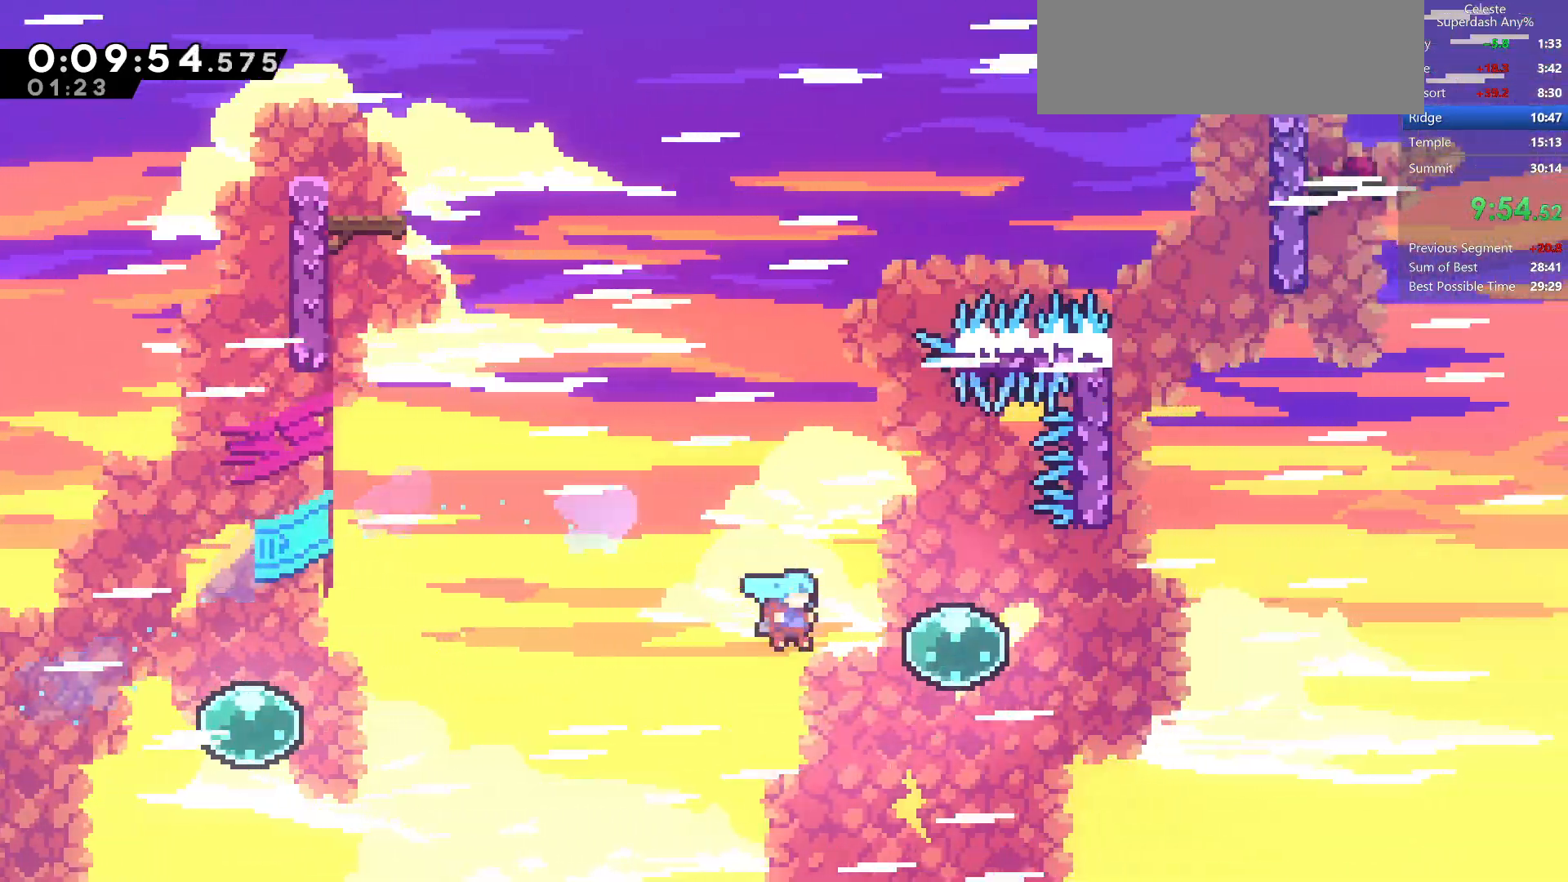
{"keys": ["up"], "events": [[117, "dash", "down"], [350, "dash", "up"], [383, "up", "down"], [400, "right", "up"]]}
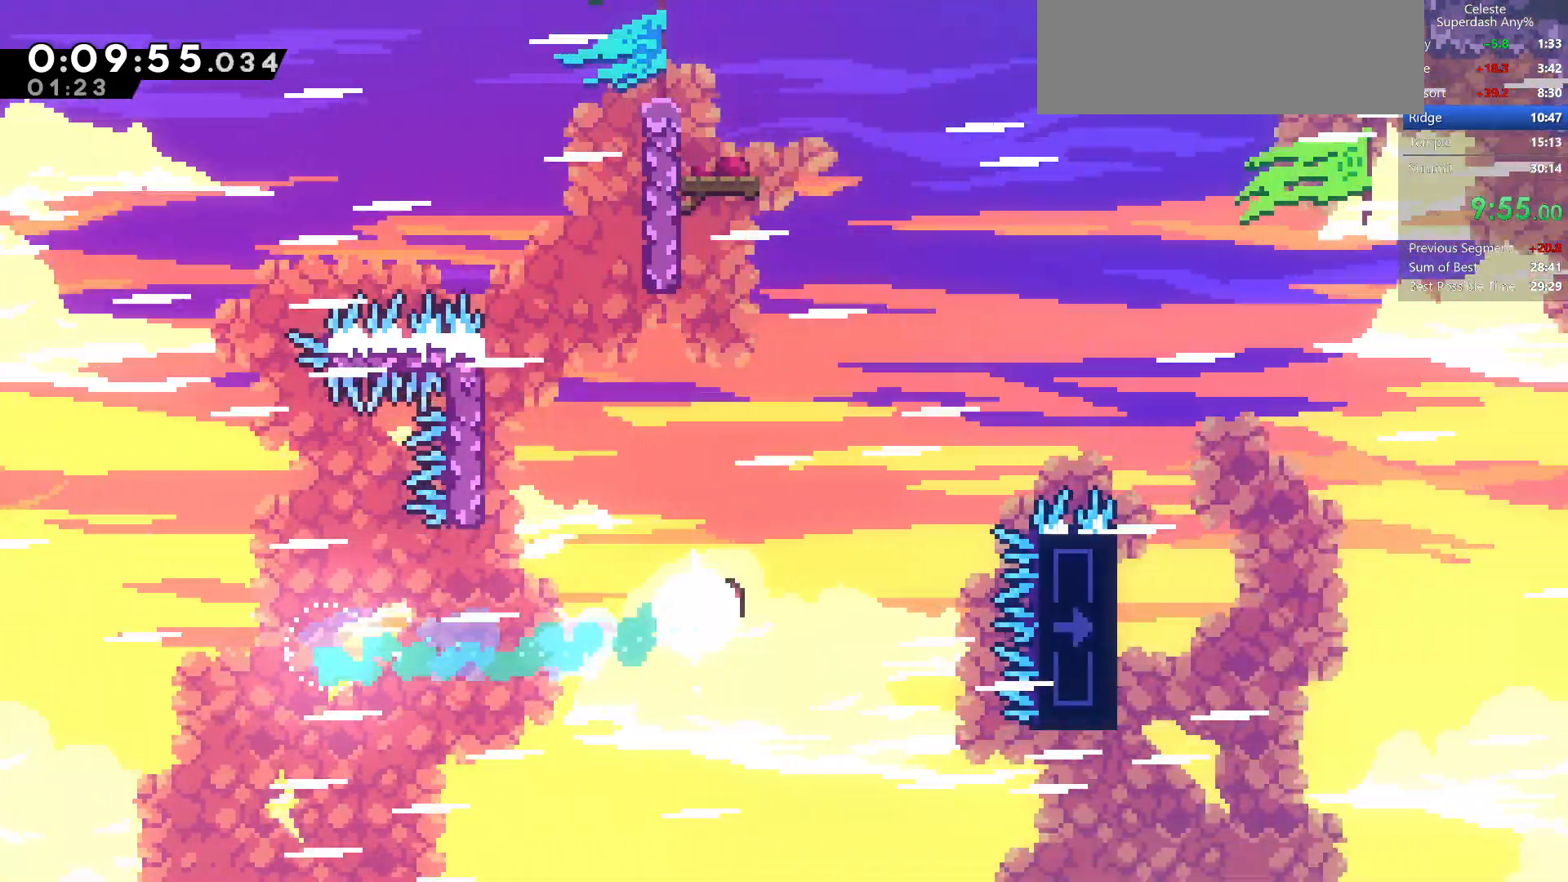
{"keys": ["grab", "jump", "left", "right", "up"], "events": [[50, "dash", "down"], [100, "grab", "down"], [333, "dash", "up"], [333, "left", "down"], [483, "jump", "down"], [500, "right", "down"]]}
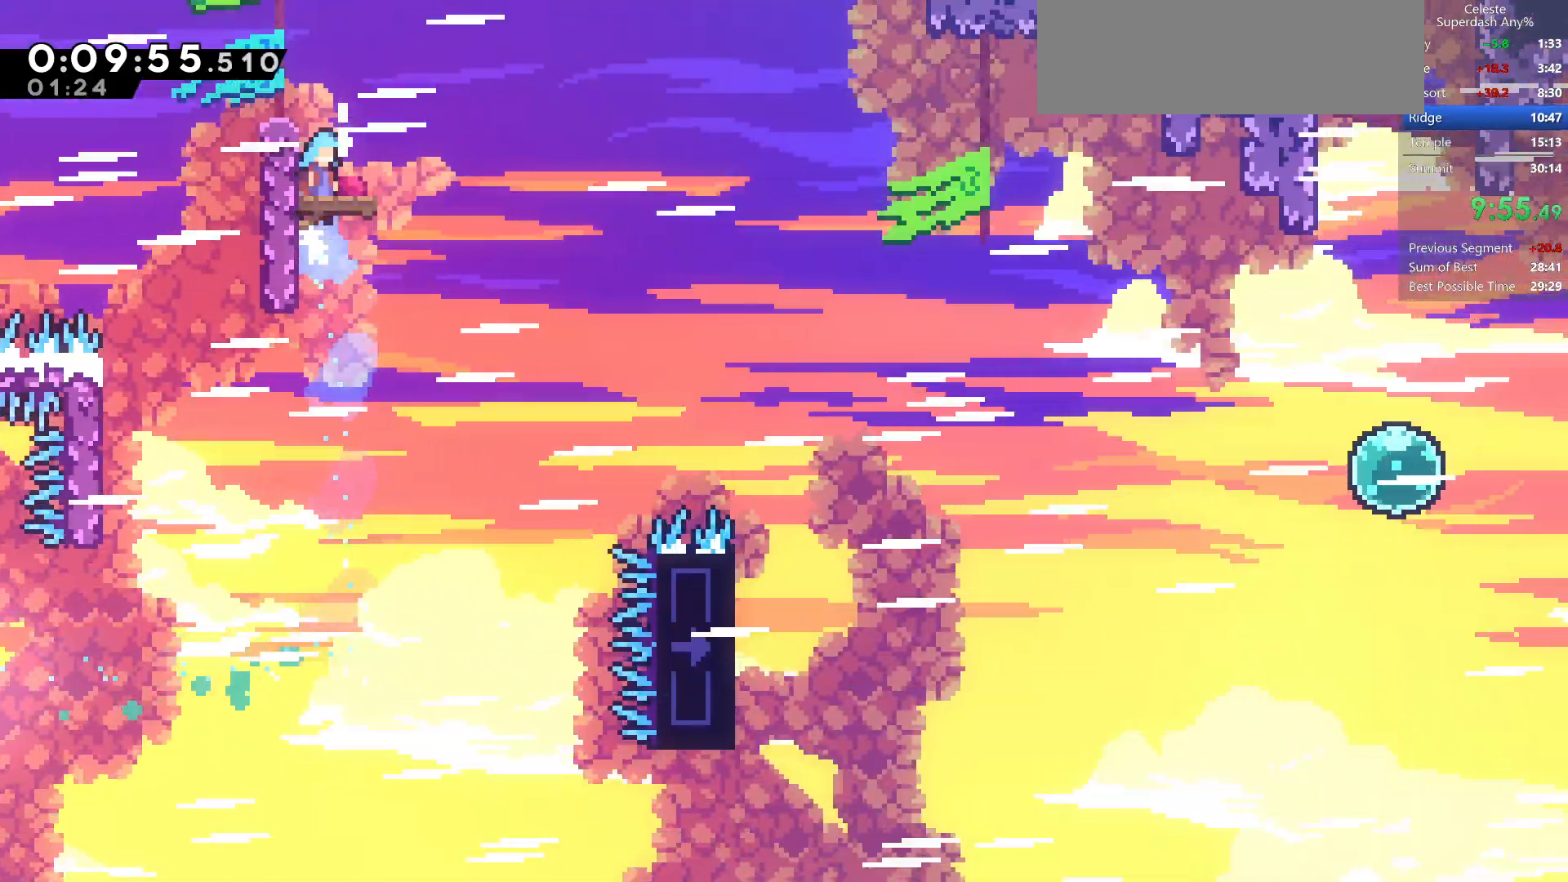
{"keys": ["jump", "right"], "events": [[33, "grab", "up"], [50, "left", "up"], [50, "up", "up"], [83, "jump", "up"], [150, "right", "up"], [233, "down", "down"], [233, "left", "down"], [333, "dash", "down"], [417, "right", "down"], [483, "down", "up"], [483, "left", "up"], [500, "dash", "up"], [500, "jump", "down"]]}
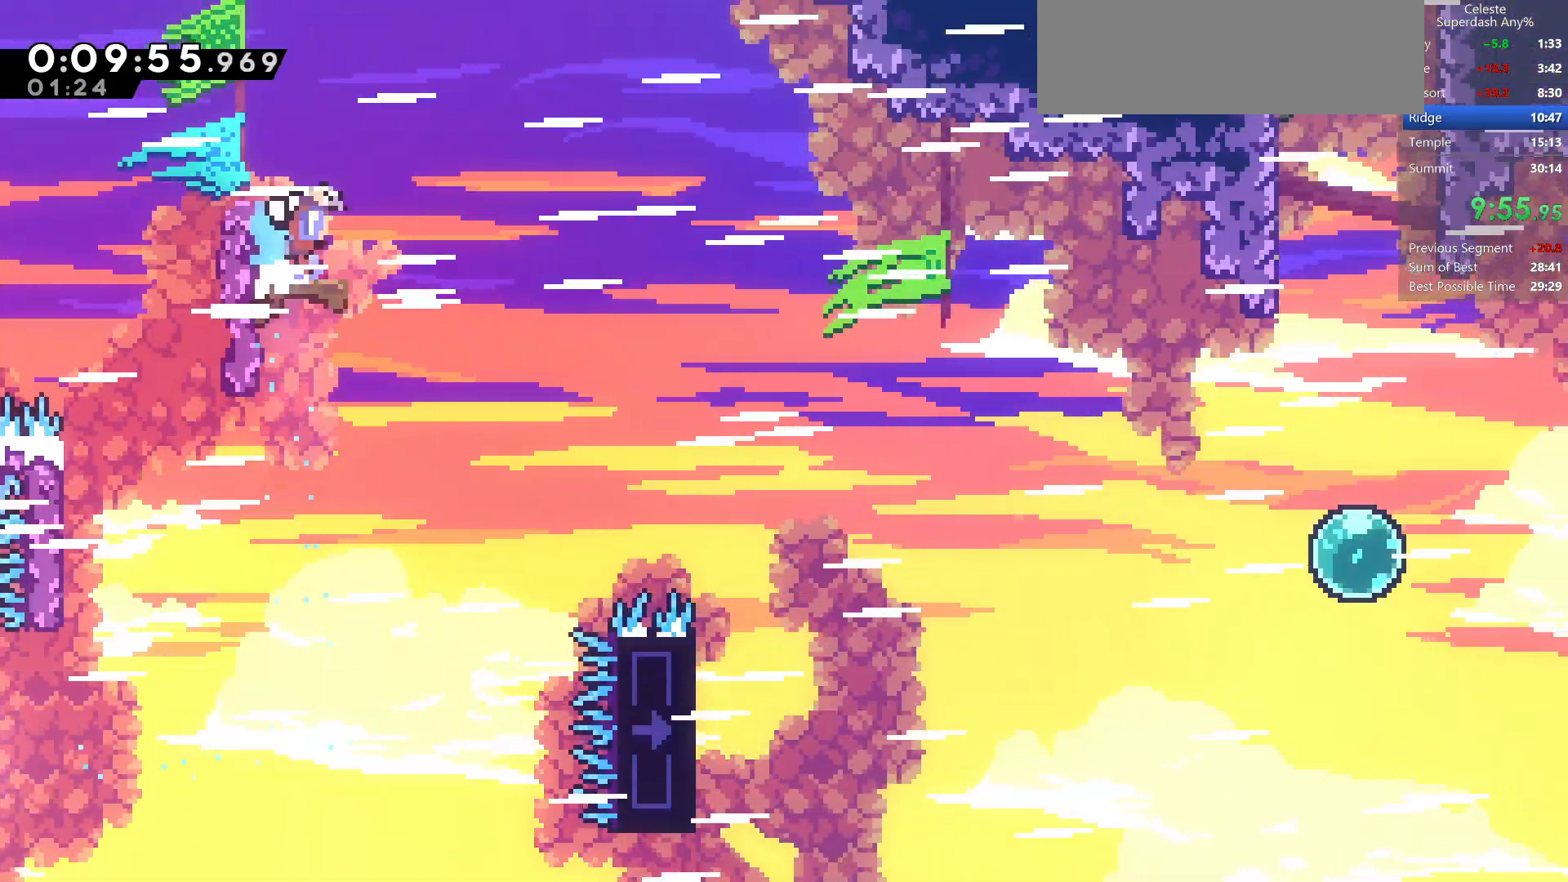
{"keys": ["dash", "jump", "right"], "events": [[183, "down", "down"], [300, "dash", "down"], [450, "down", "up"]]}
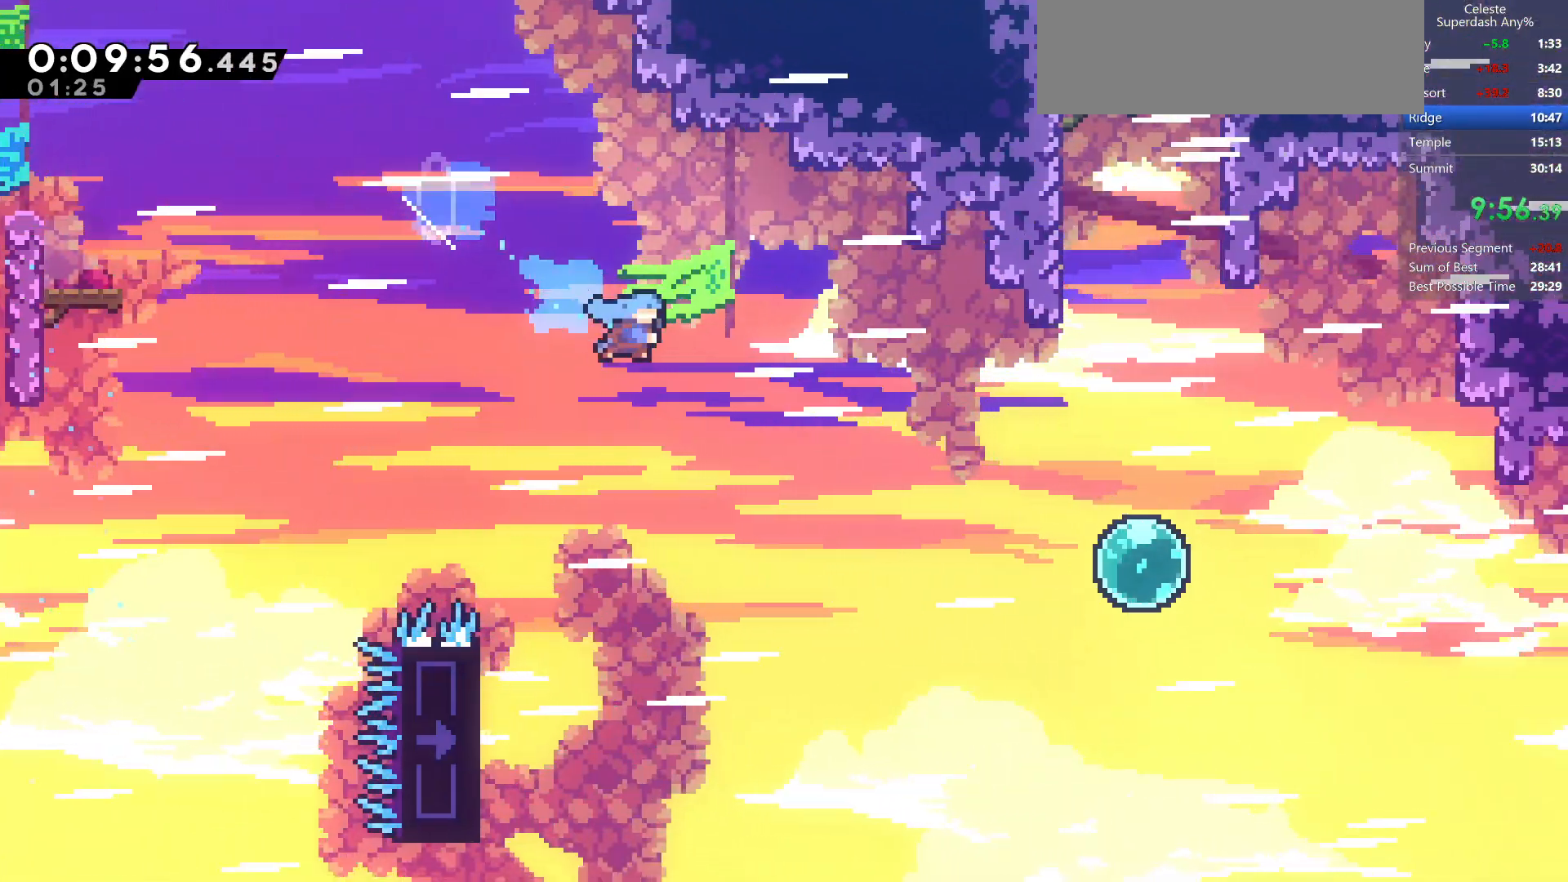
{"keys": ["dash", "up"], "events": [[33, "jump", "up"], [50, "dash", "up"], [333, "up", "down"], [400, "right", "up"], [417, "dash", "down"]]}
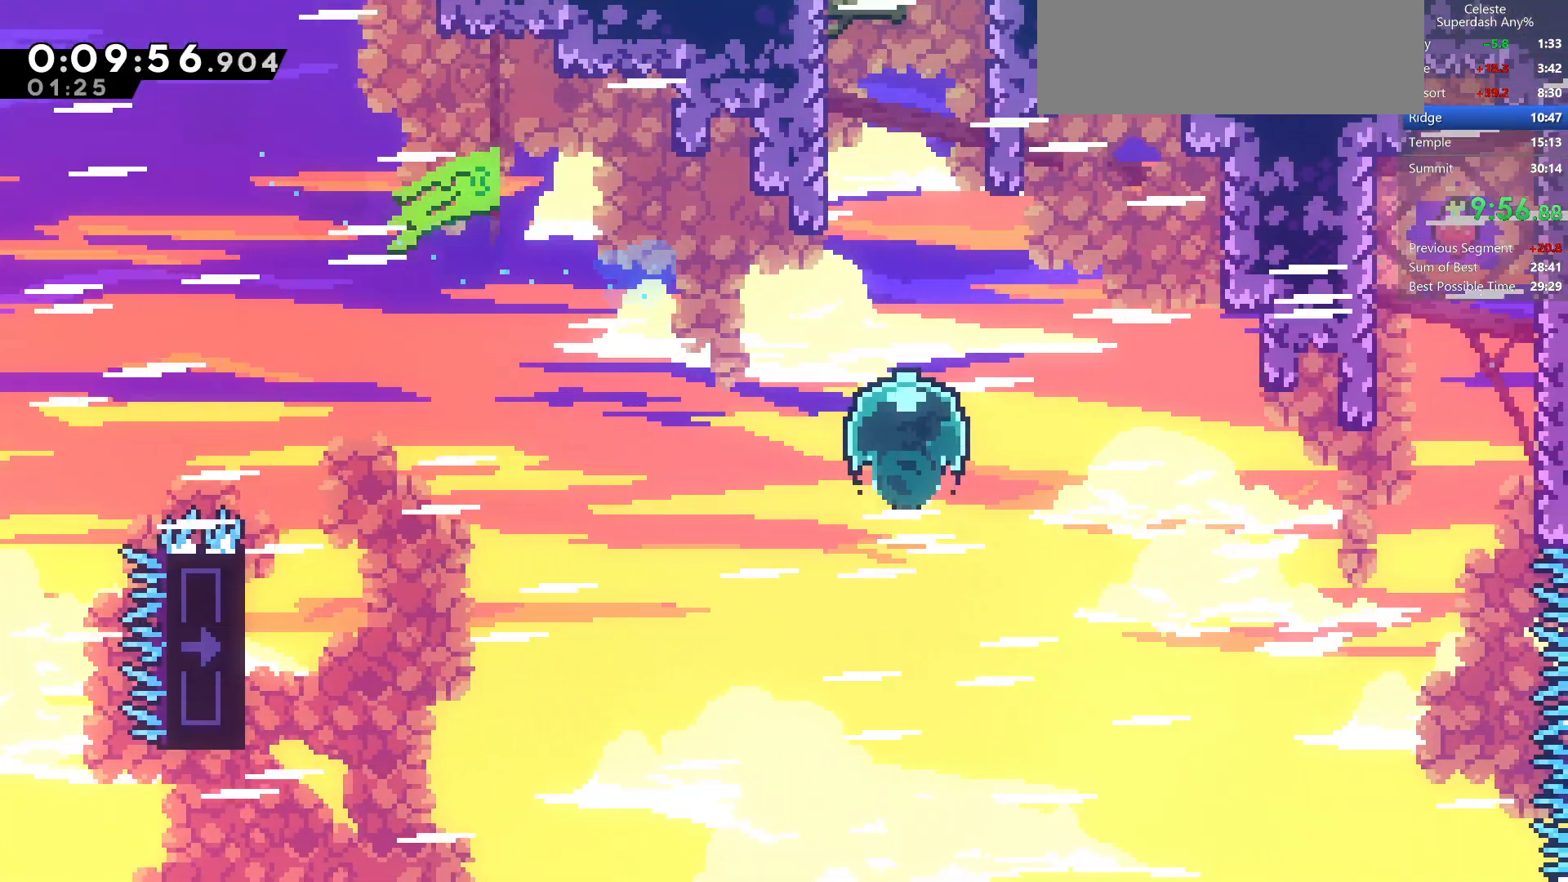
{"keys": ["dash", "up"], "events": [[133, "dash", "up"], [283, "dash", "down"]]}
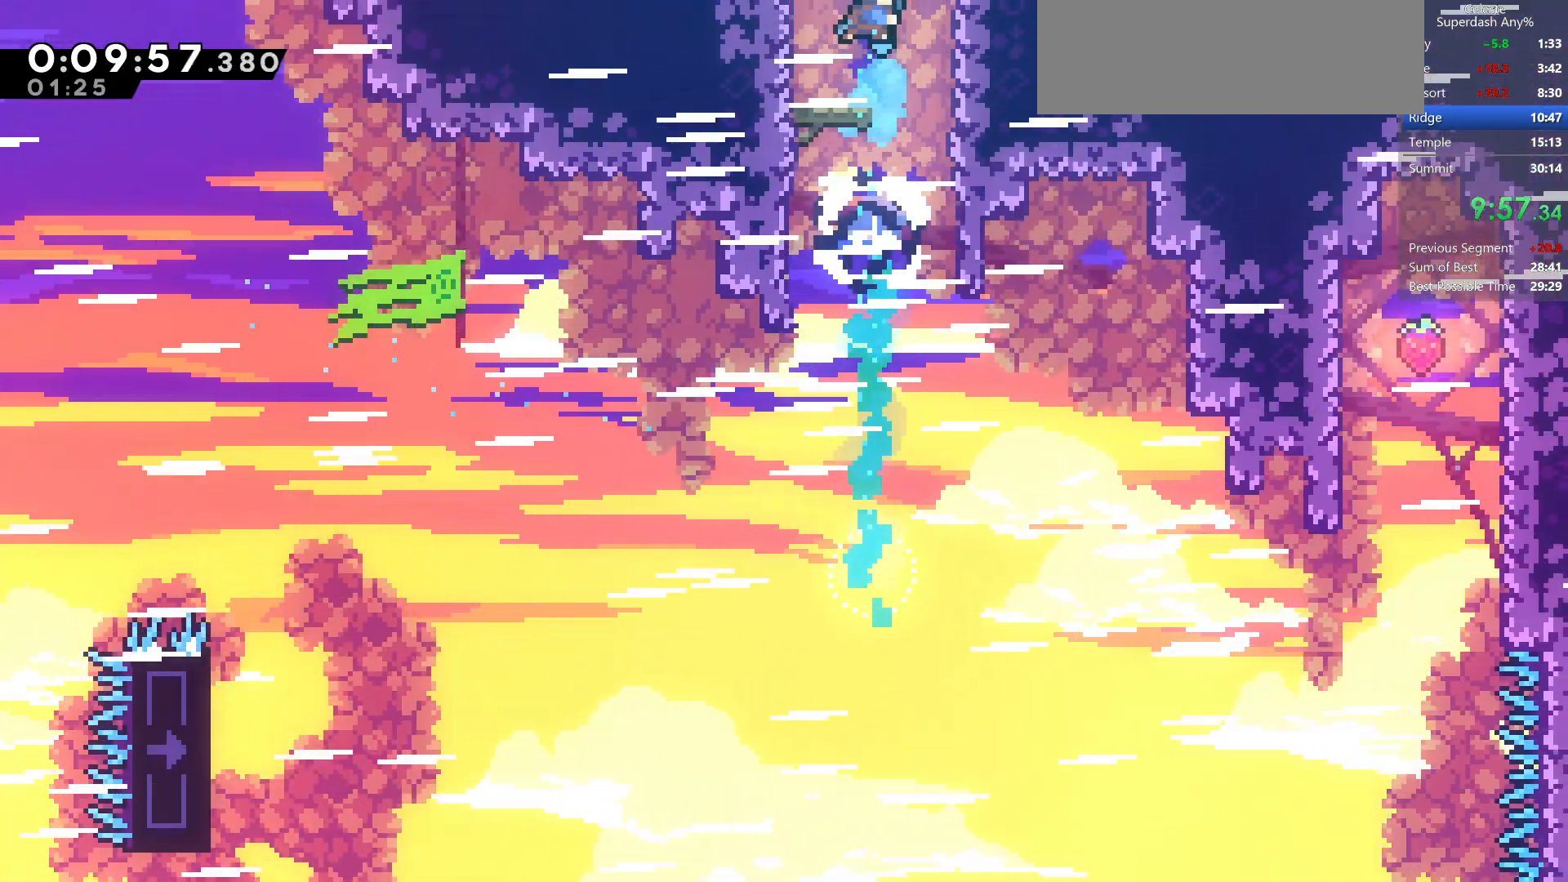
{"keys": ["up"], "events": [[67, "dash", "up"]]}
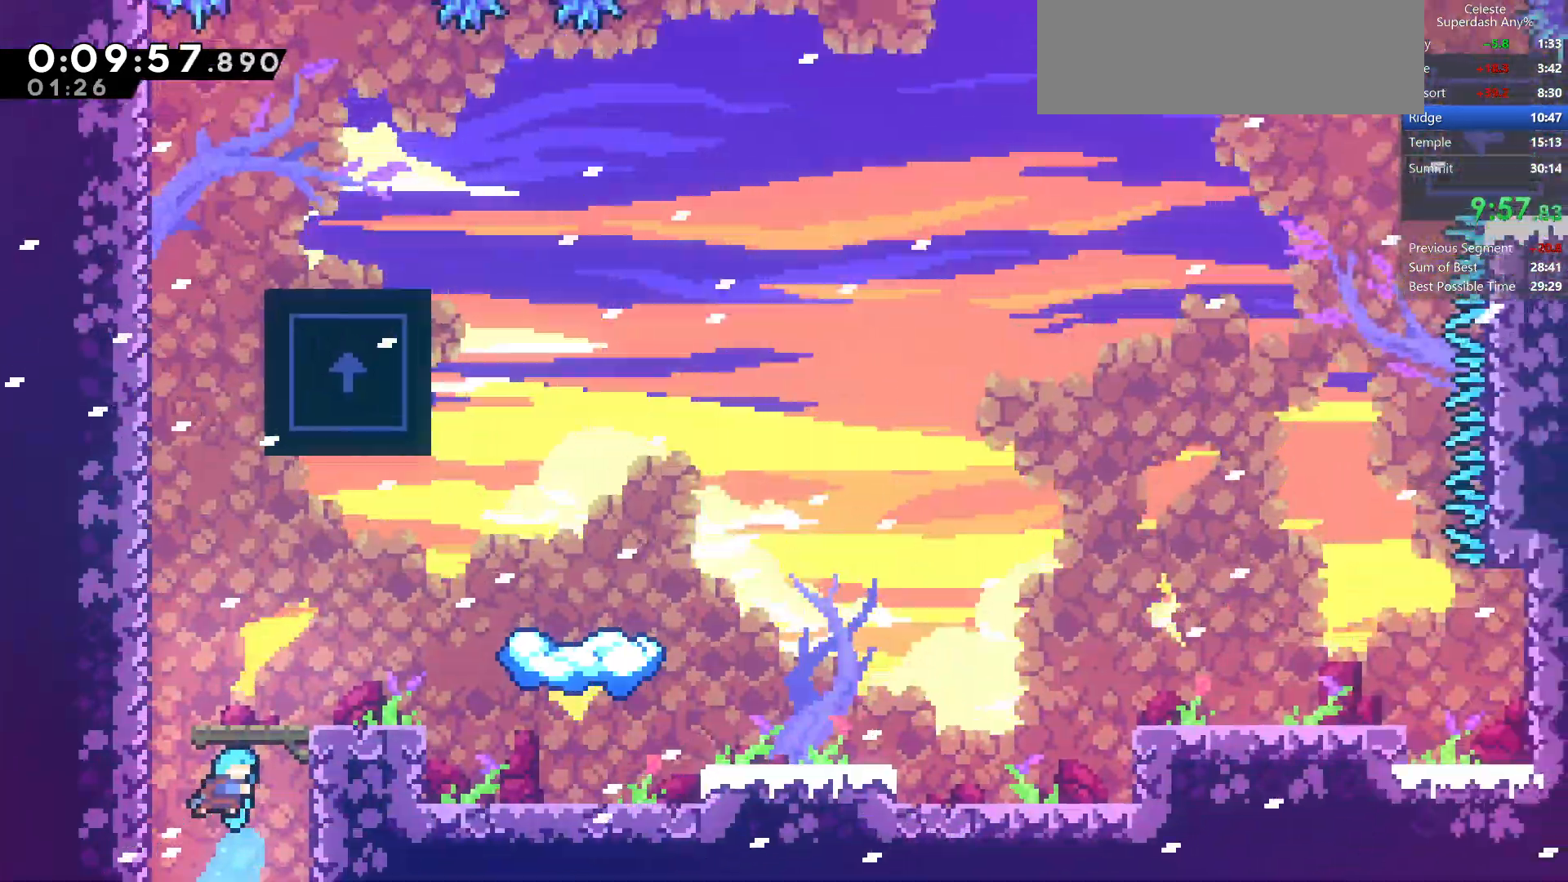
{"keys": ["dash", "up"], "events": [[450, "dash", "down"]]}
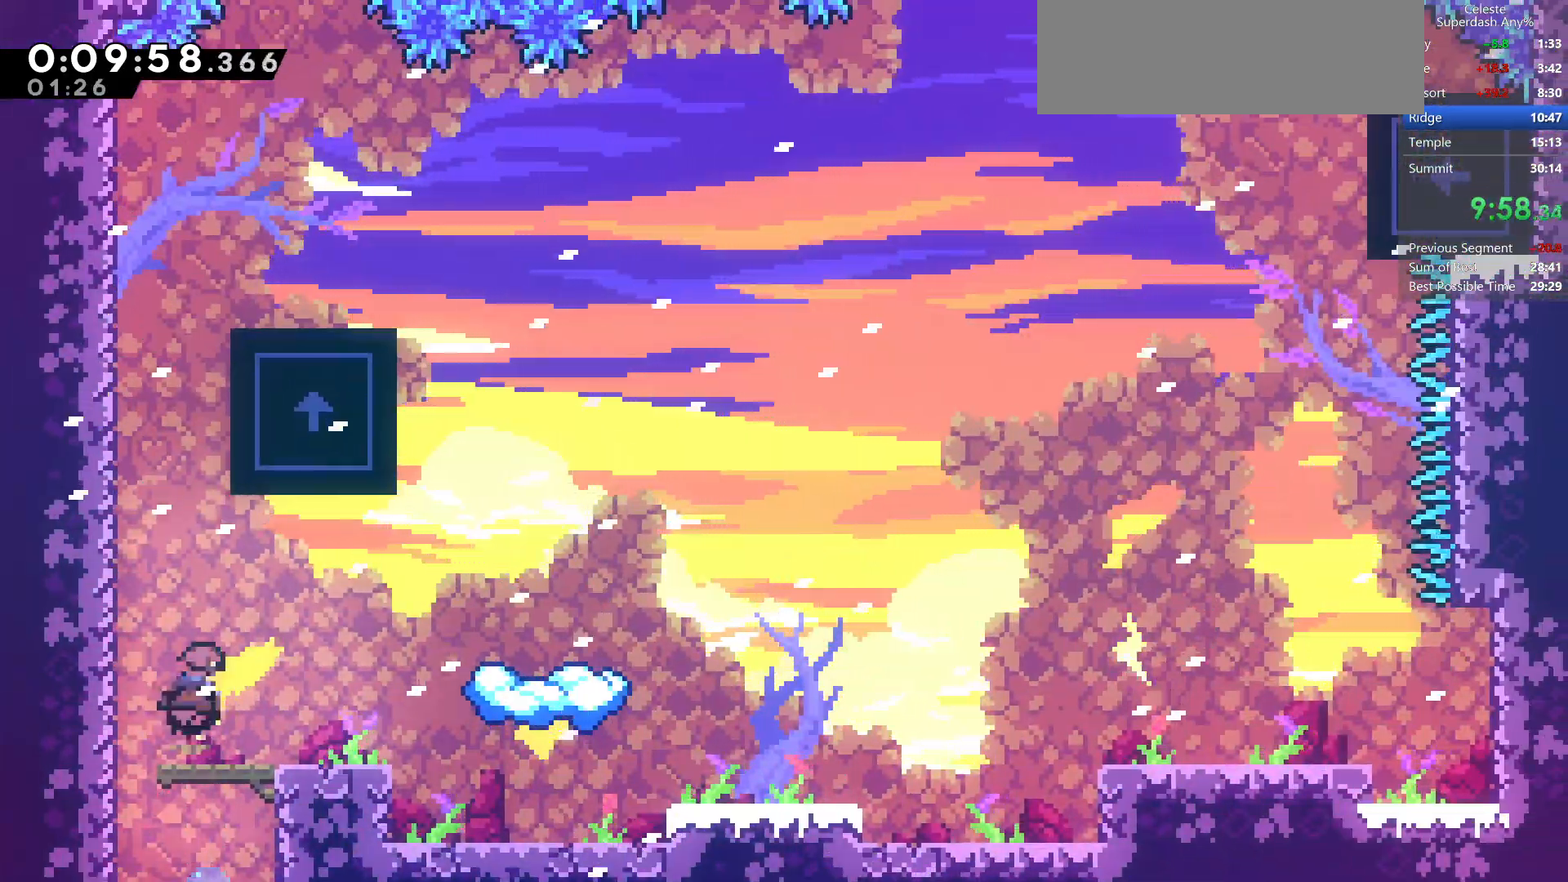
{"keys": ["grab", "right", "up"], "events": [[33, "grab", "down"], [167, "dash", "up"], [167, "right", "down"], [200, "up", "up"], [367, "up", "down"]]}
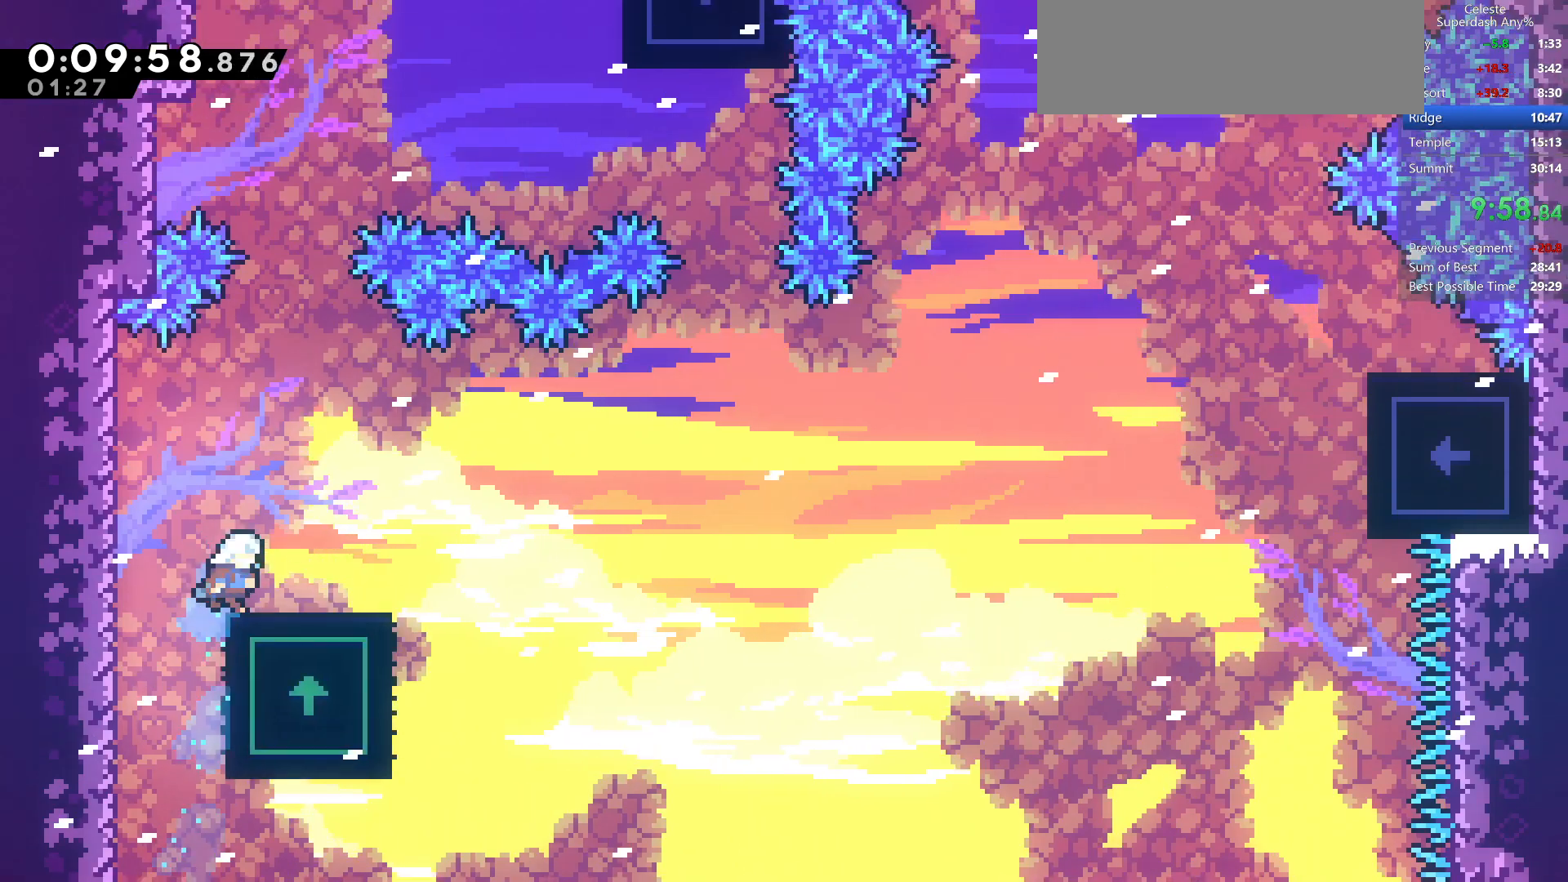
{"keys": ["left"], "events": [[233, "up", "up"], [250, "grab", "up"], [250, "right", "up"], [317, "left", "down"]]}
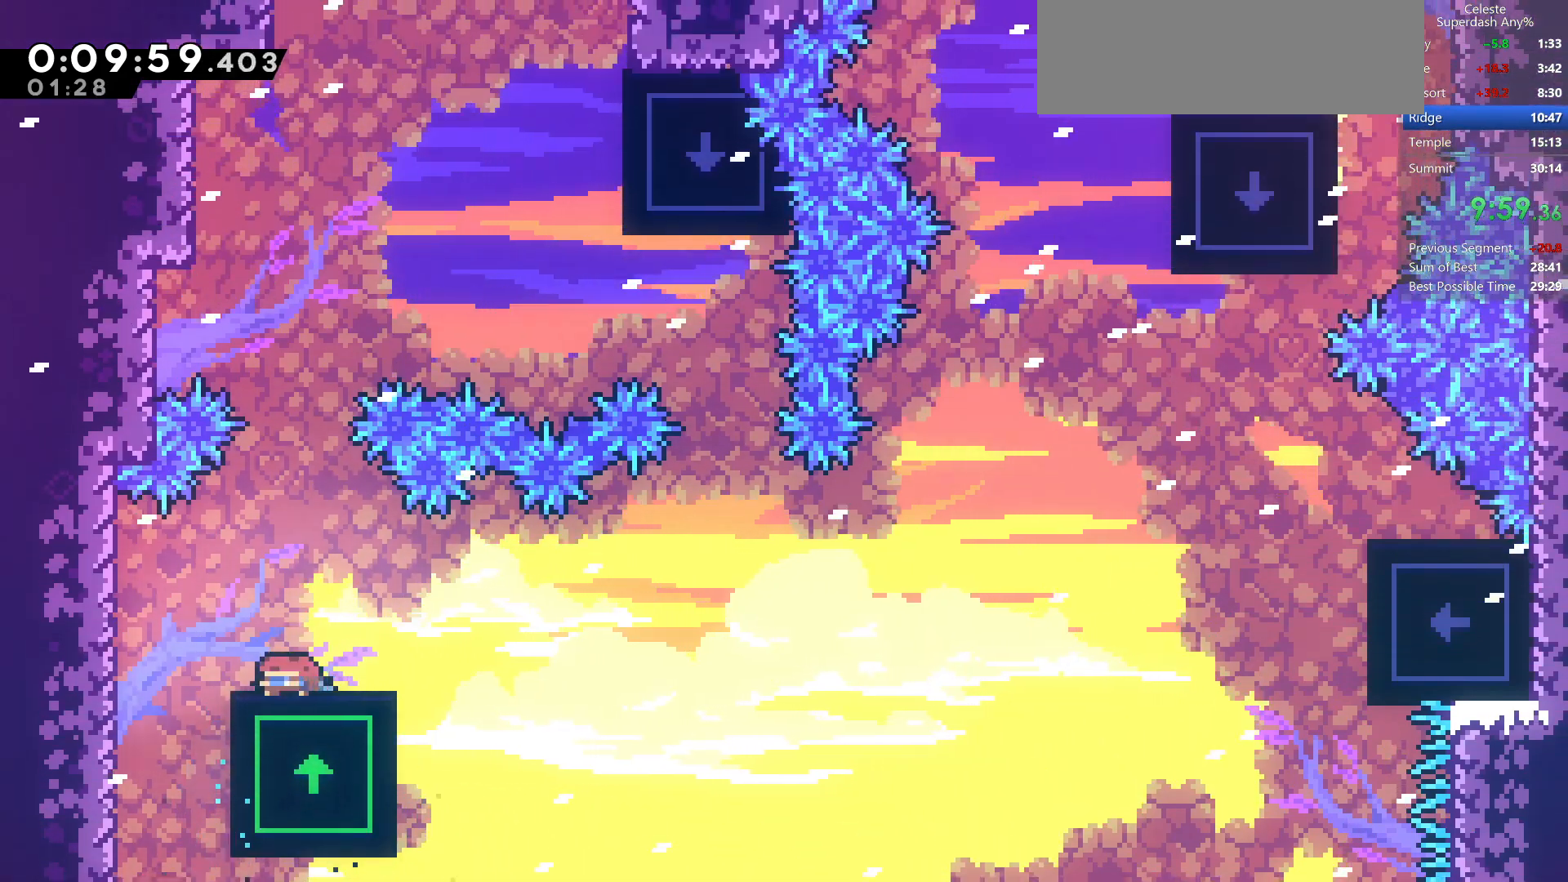
{"keys": ["jump", "right", "up"], "events": [[33, "down", "down"], [33, "right", "down"], [50, "dash", "down"], [50, "left", "up"], [233, "dash", "up"], [233, "down", "up"], [233, "jump", "down"], [483, "up", "down"]]}
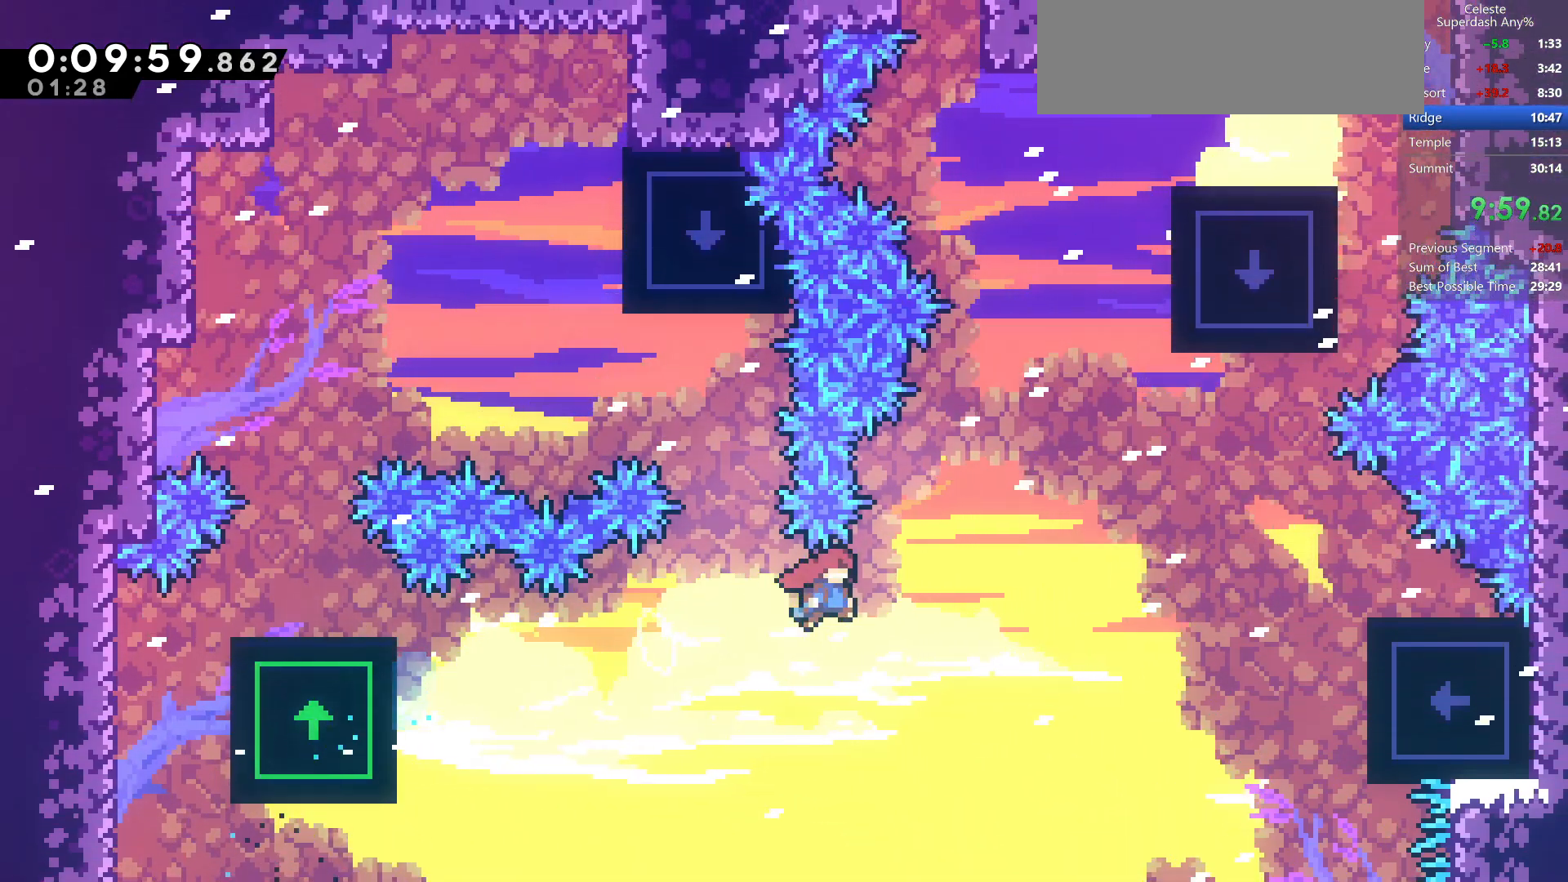
{"keys": ["grab", "jump", "jump2", "right", "up"], "events": [[100, "demo", "down"], [100, "grab", "down"], [250, "right", "up"], [283, "demo", "up"], [400, "right", "down"], [483, "jump2", "down"]]}
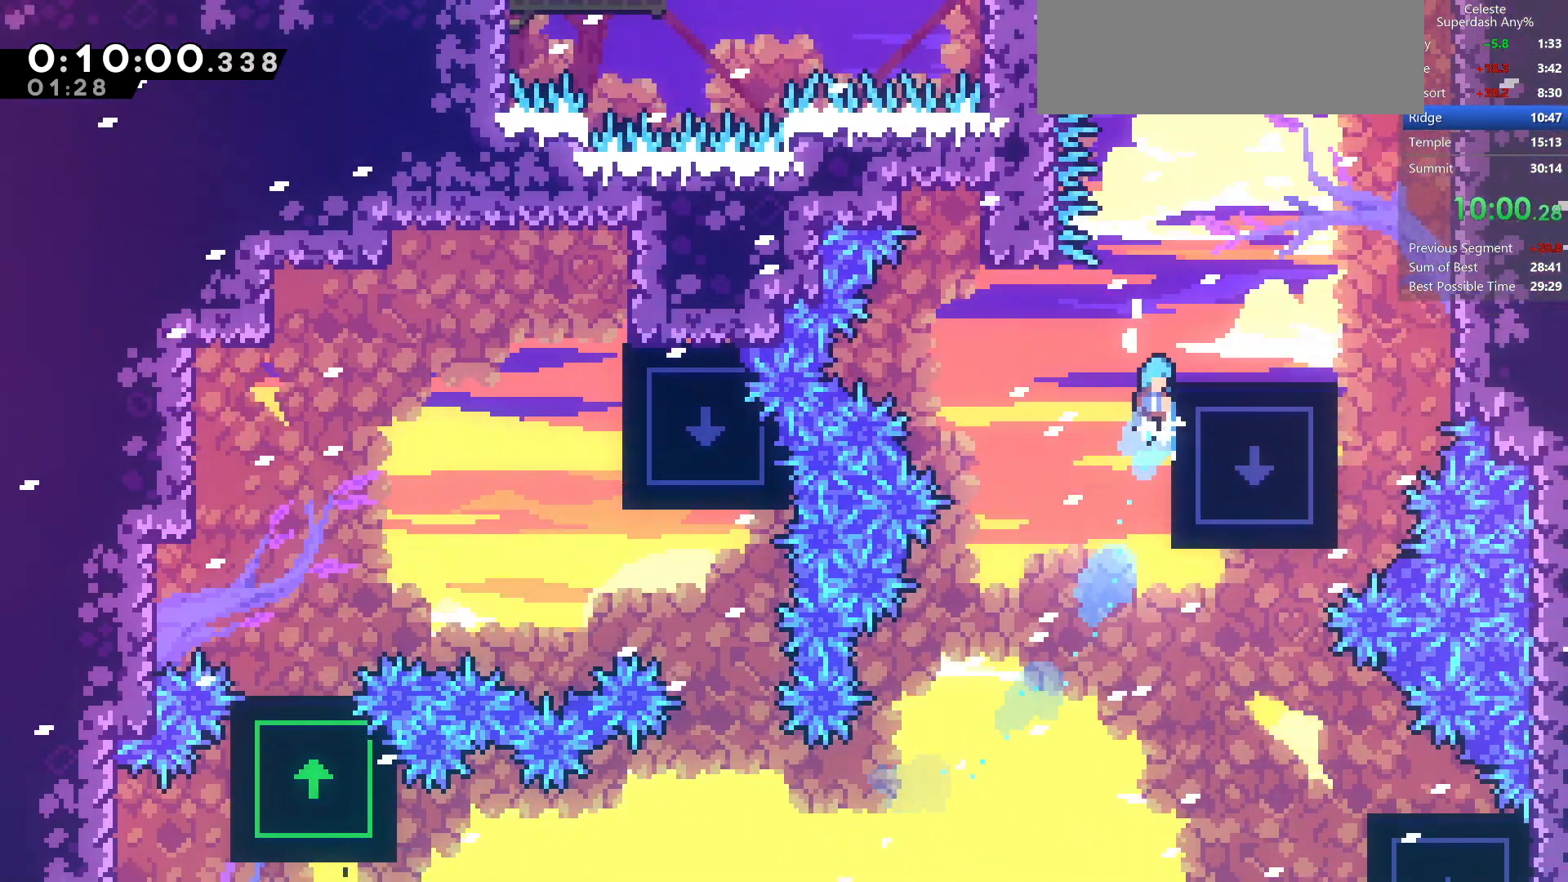
{"keys": ["jump", "up"], "events": [[150, "grab", "up"], [167, "jump", "up"], [167, "jump2", "up"], [300, "right", "up"], [417, "jump", "down"]]}
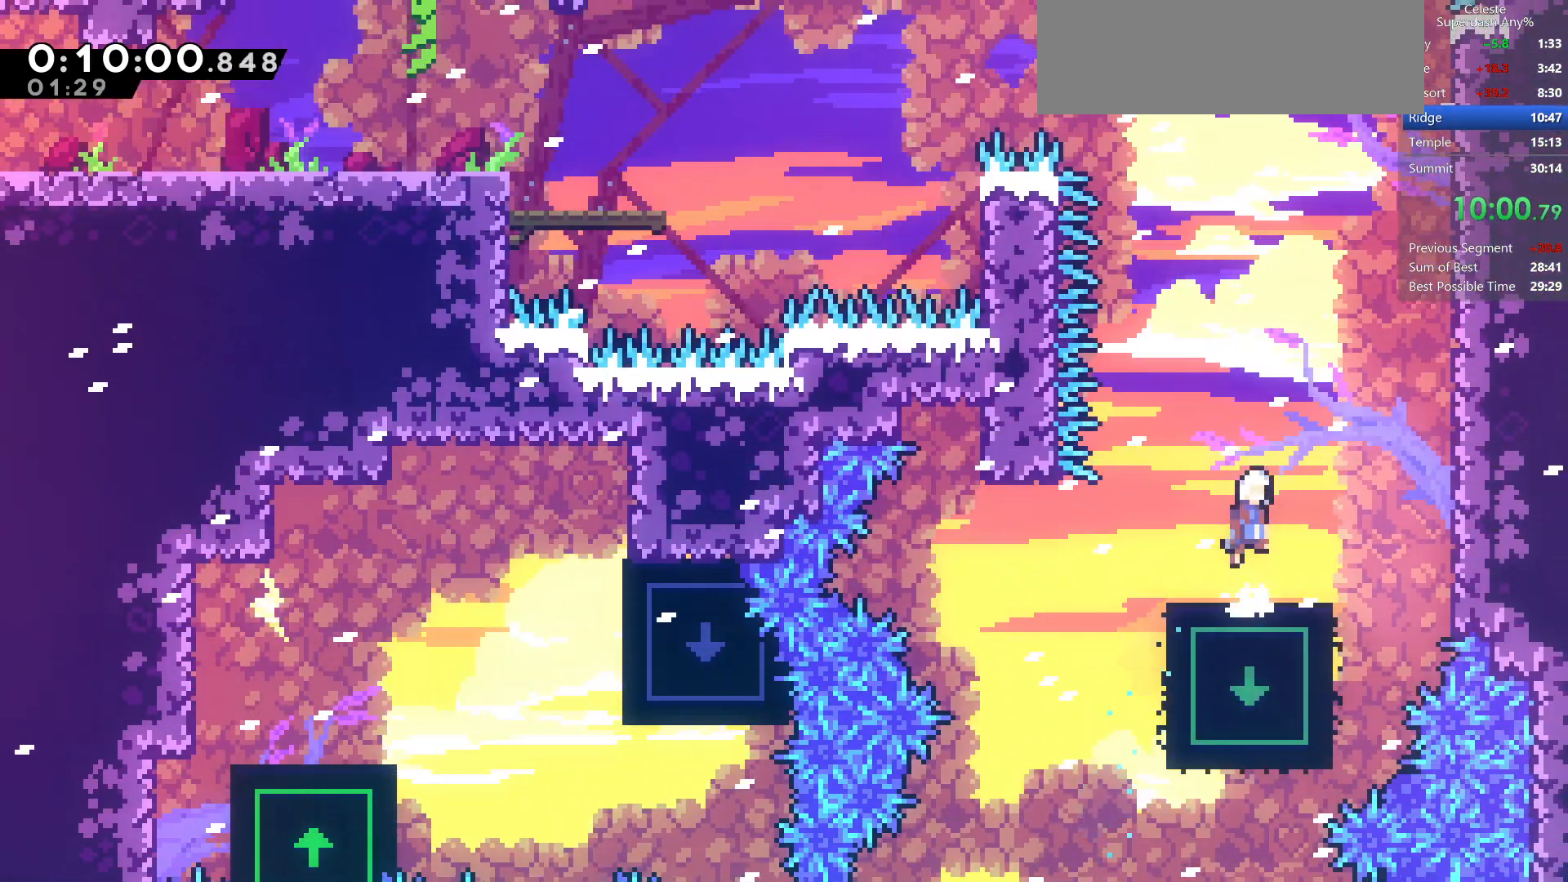
{"keys": ["left", "up"], "events": [[200, "dash", "down"], [383, "jump", "up"], [450, "dash", "up"], [483, "left", "down"]]}
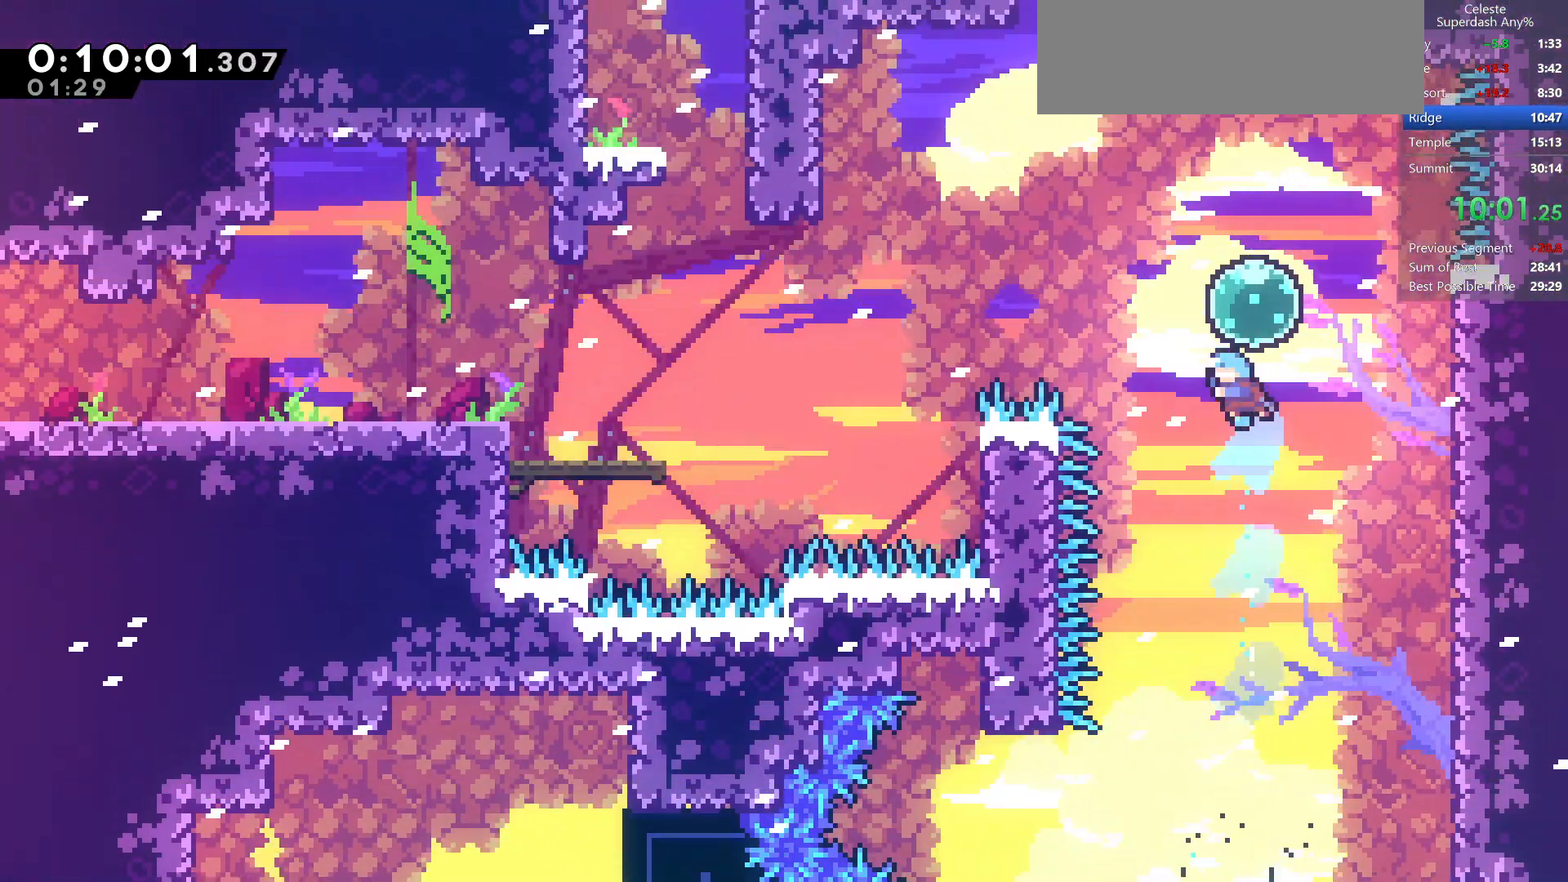
{"keys": ["left"], "events": [[33, "up", "up"], [83, "dash", "down"], [283, "dash", "up"]]}
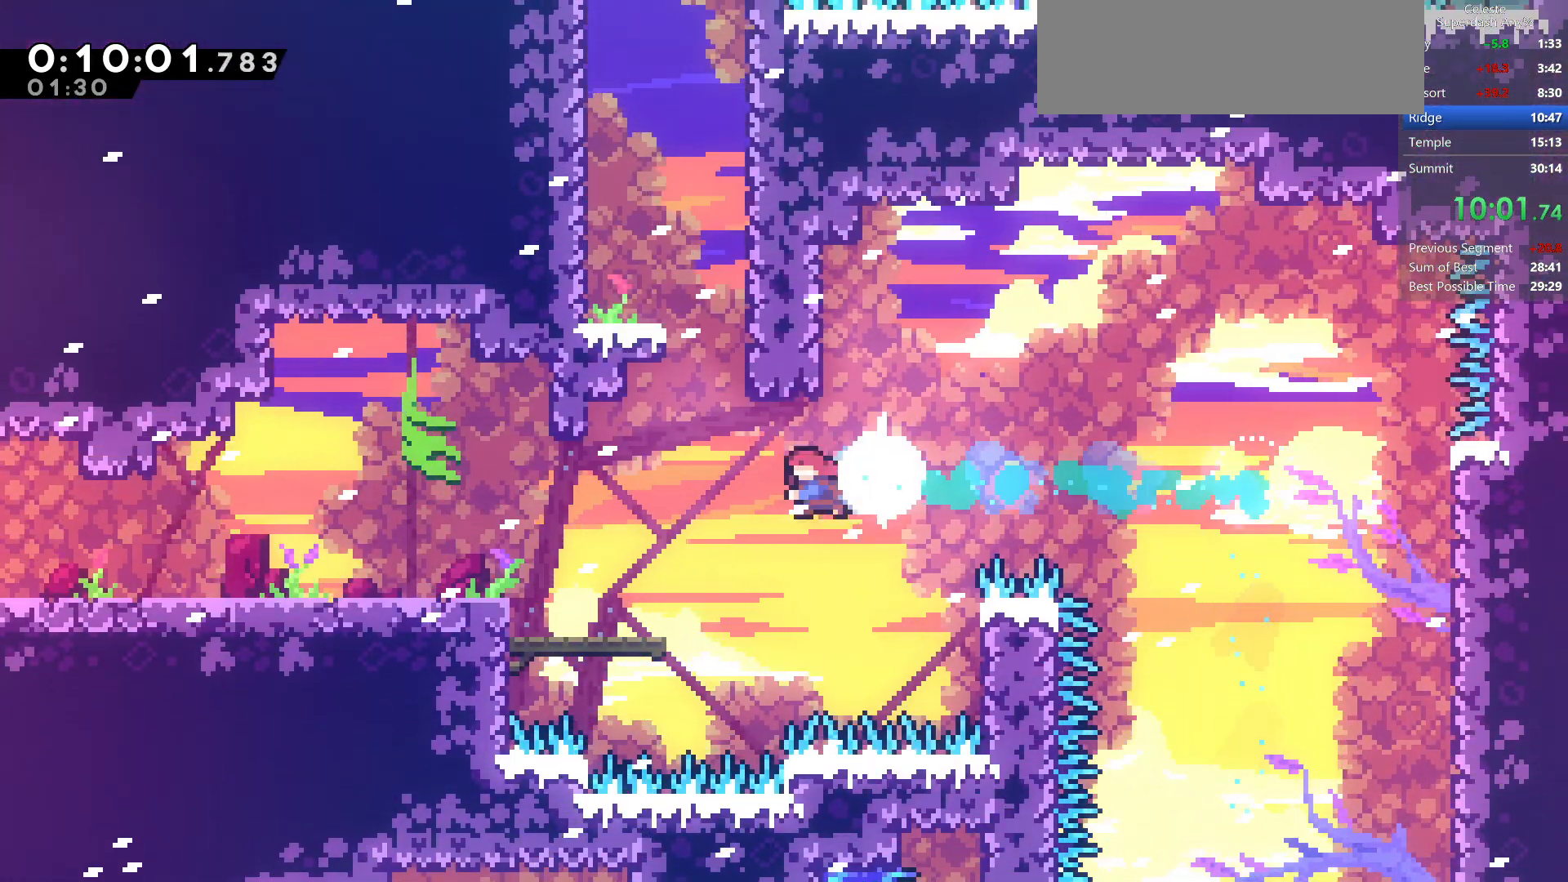
{"keys": ["up"], "events": [[100, "up", "down"], [117, "left", "up"], [167, "dash", "down"], [483, "dash", "up"]]}
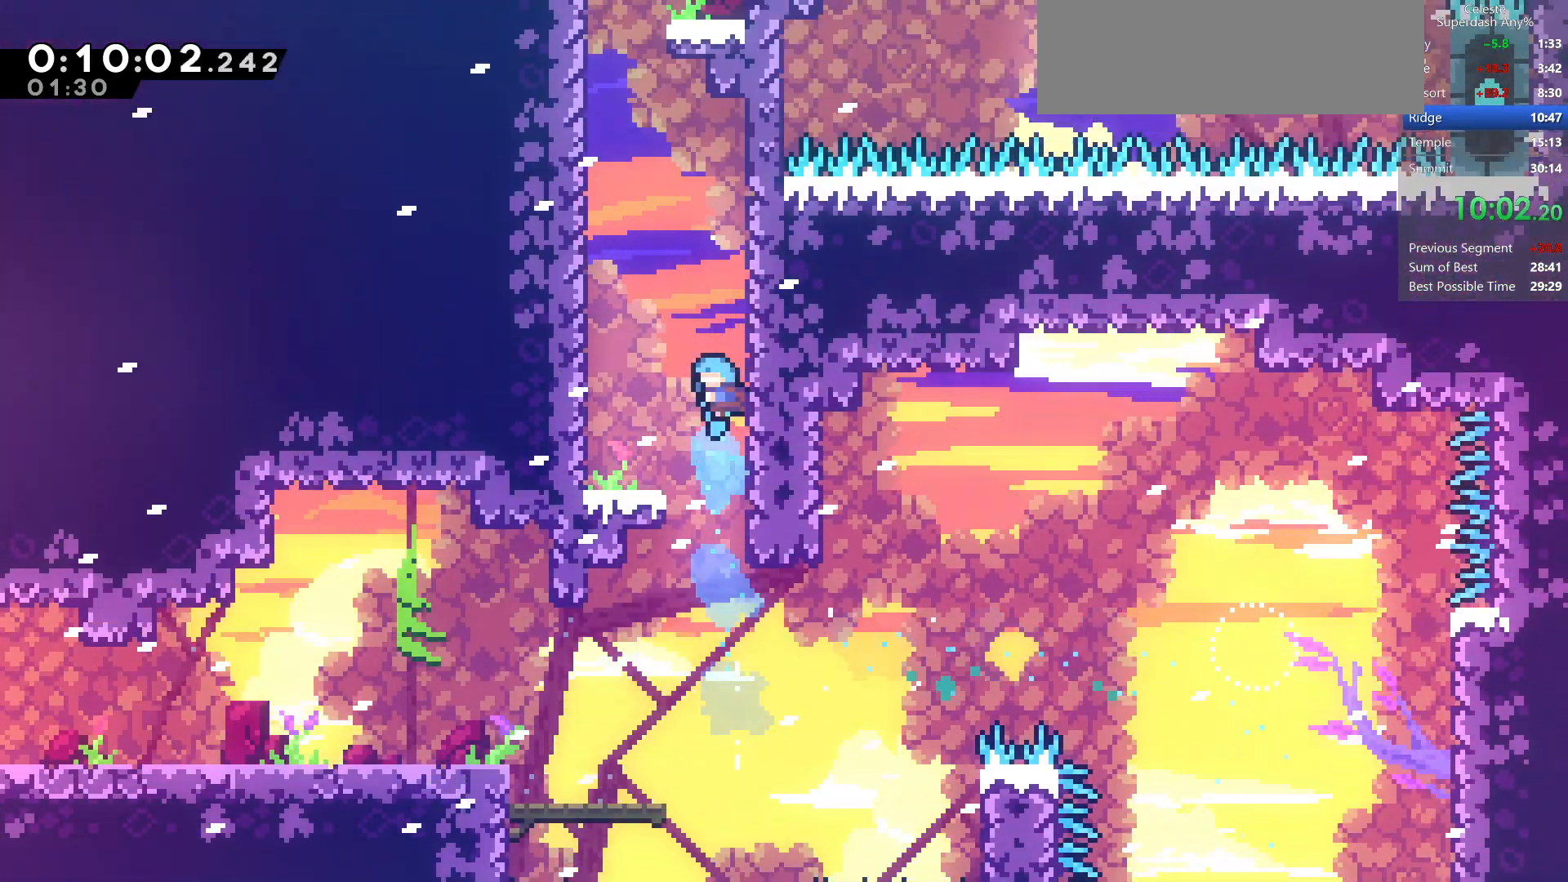
{"keys": ["grab", "jump2", "up"], "events": [[33, "left", "down"], [50, "jump", "down"], [183, "grab", "down"], [233, "jump2", "down"], [267, "jump", "up"], [333, "left", "up"], [367, "jump", "down"], [450, "jump", "up"]]}
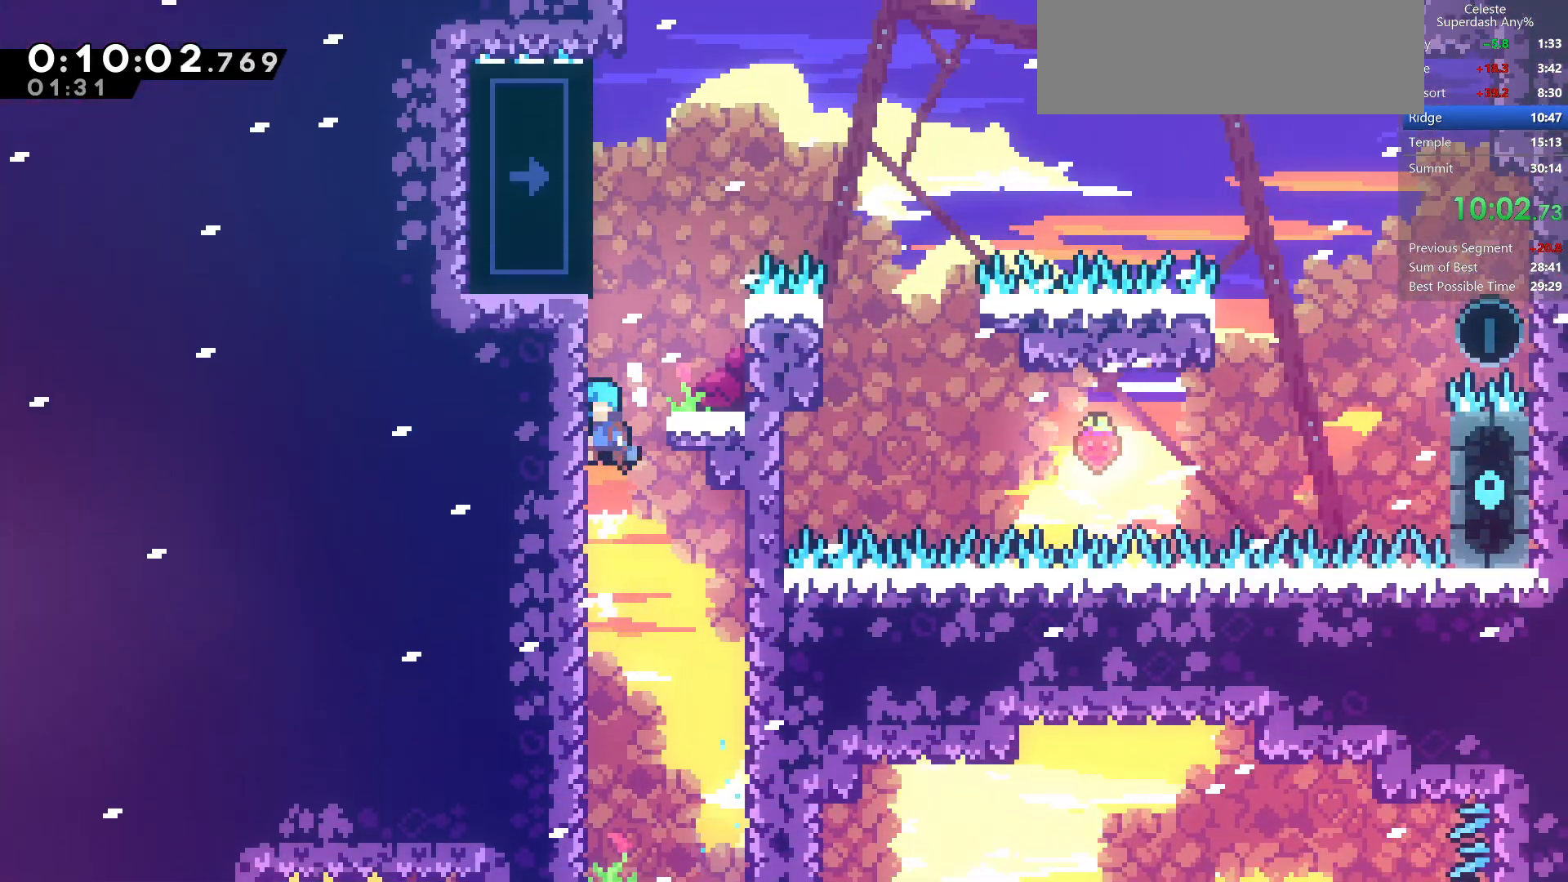
{"keys": ["grab", "jump", "right"], "events": [[33, "jump", "down"], [83, "right", "down"], [117, "grab", "up"], [117, "jump2", "up"], [167, "jump", "up"], [167, "up", "up"], [283, "right", "up"], [400, "jump", "down"], [450, "right", "down"], [500, "grab", "down"]]}
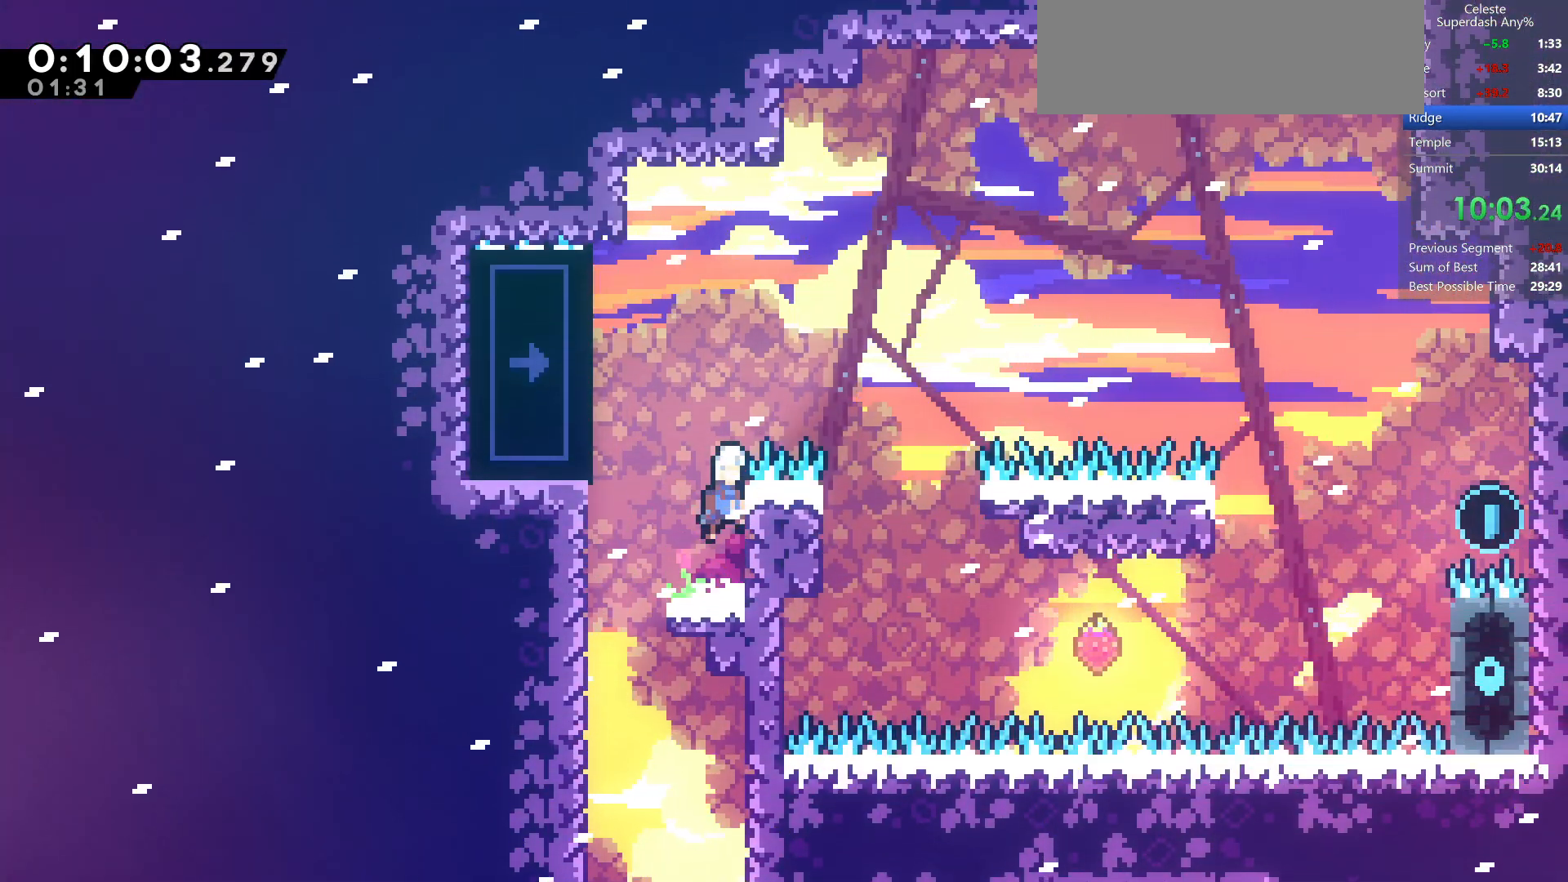
{"keys": ["grab", "right"], "events": [[67, "jump2", "down"], [417, "jump2", "up"], [467, "jump", "up"]]}
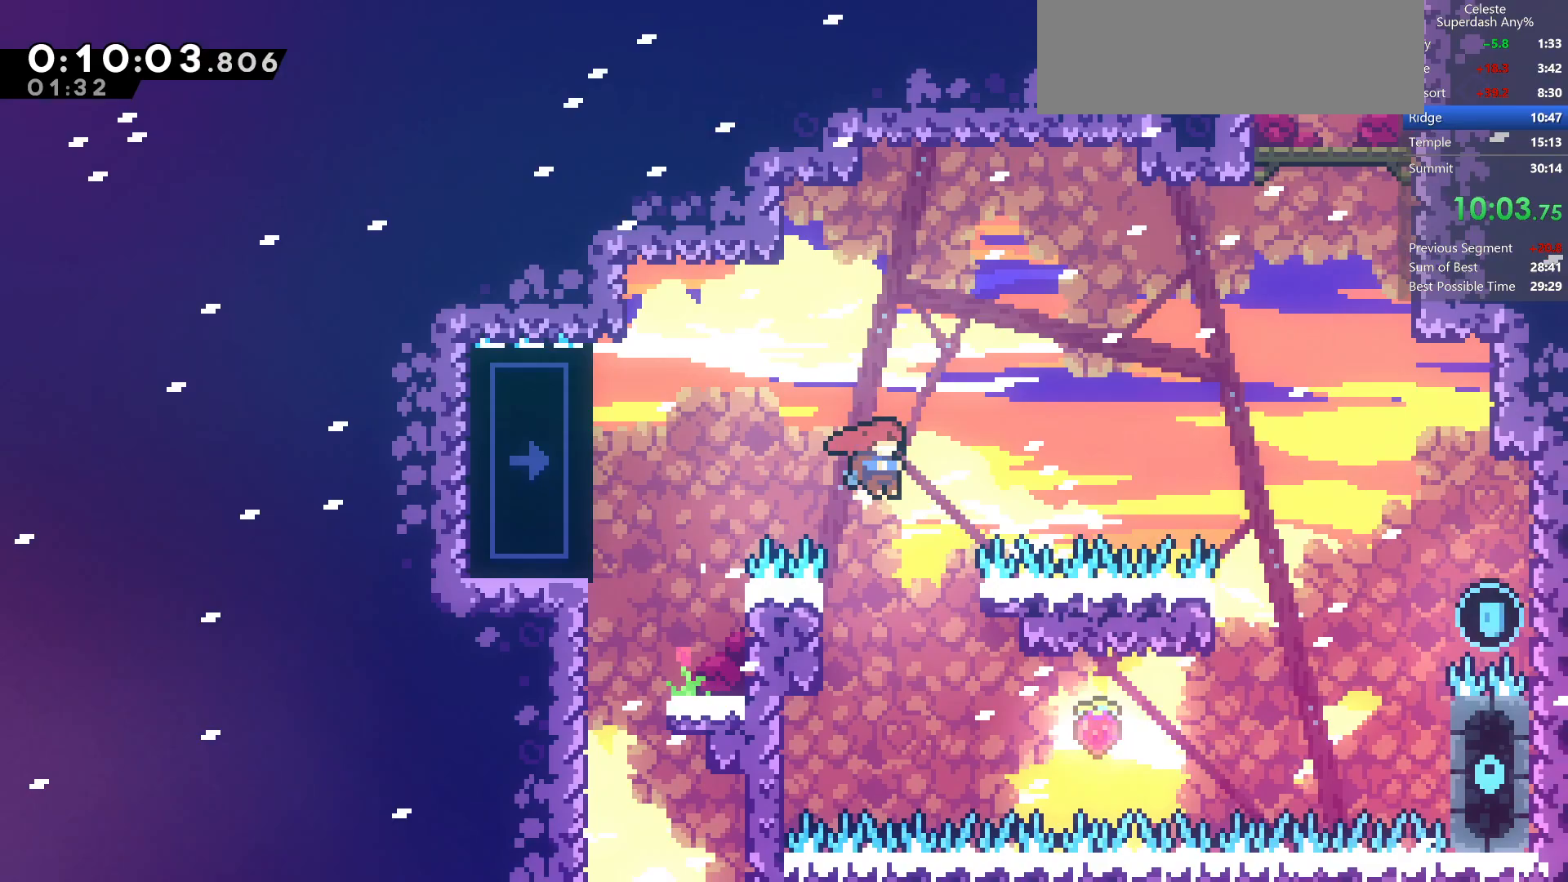
{"keys": ["grab", "jump", "right", "up"], "events": [[167, "jump", "down"], [483, "up", "down"]]}